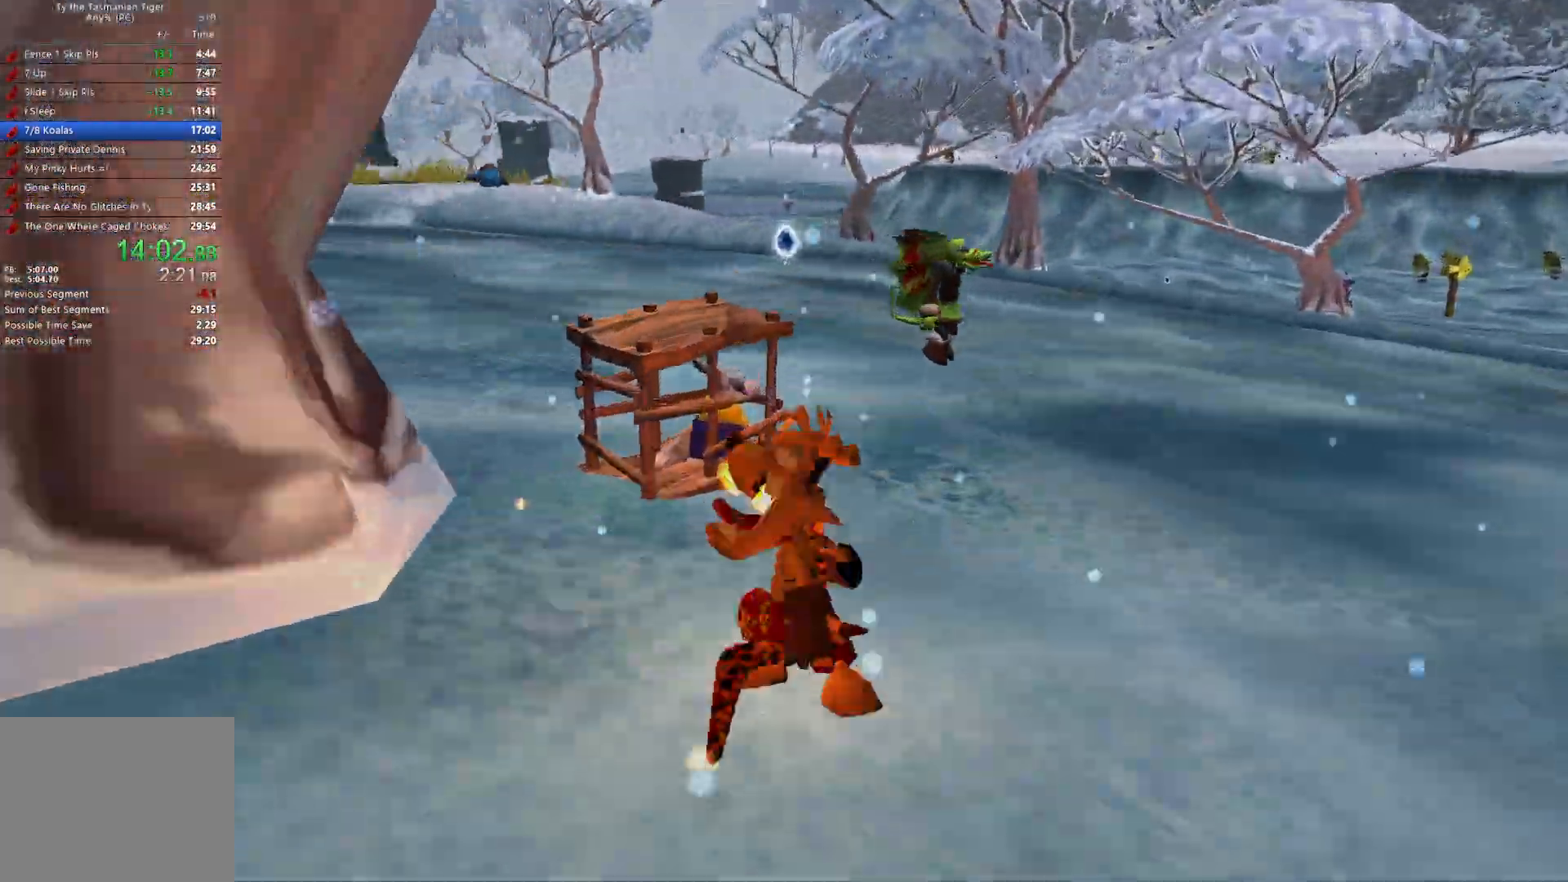
Gameplay with keyboard; each line is a JSON object with the keys held at the frame after it. "events" lists presses ("down") and releases ("up") of "a", "ctrl", "d", "e", "q", "s", "shift", "space" and "w" between this image and that frame as [ms after this image, input, new state], when the widget could be followed in between. No other keys are recorded. Mouse input is not recorded.
{"keys": ["d", "w"], "events": [[167, "a", "up"], [167, "d", "down"]]}
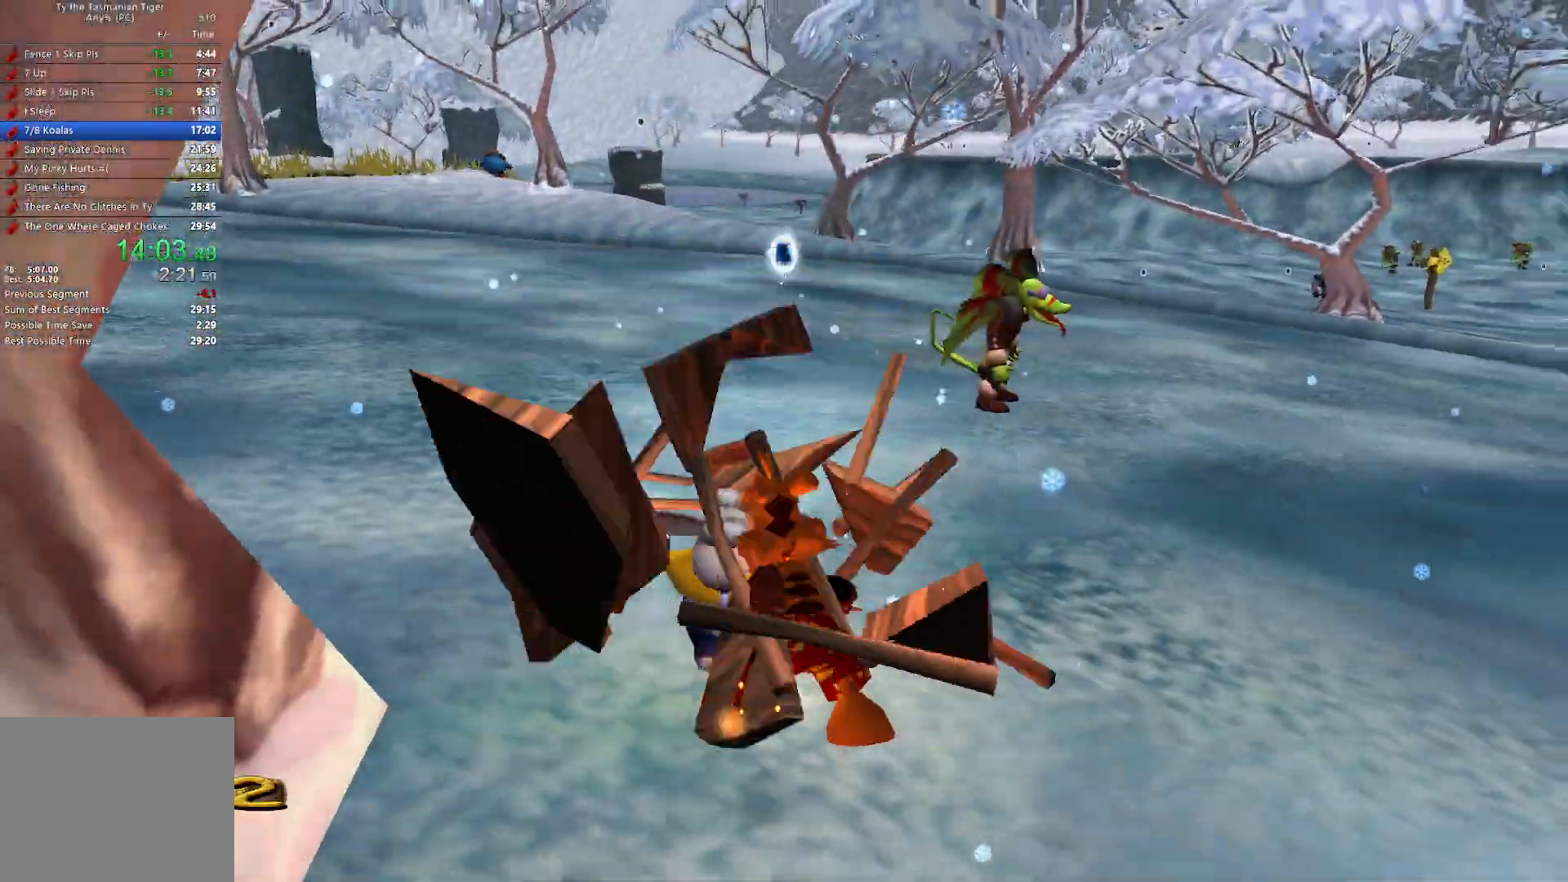
{"keys": ["w"], "events": [[167, "d", "up"]]}
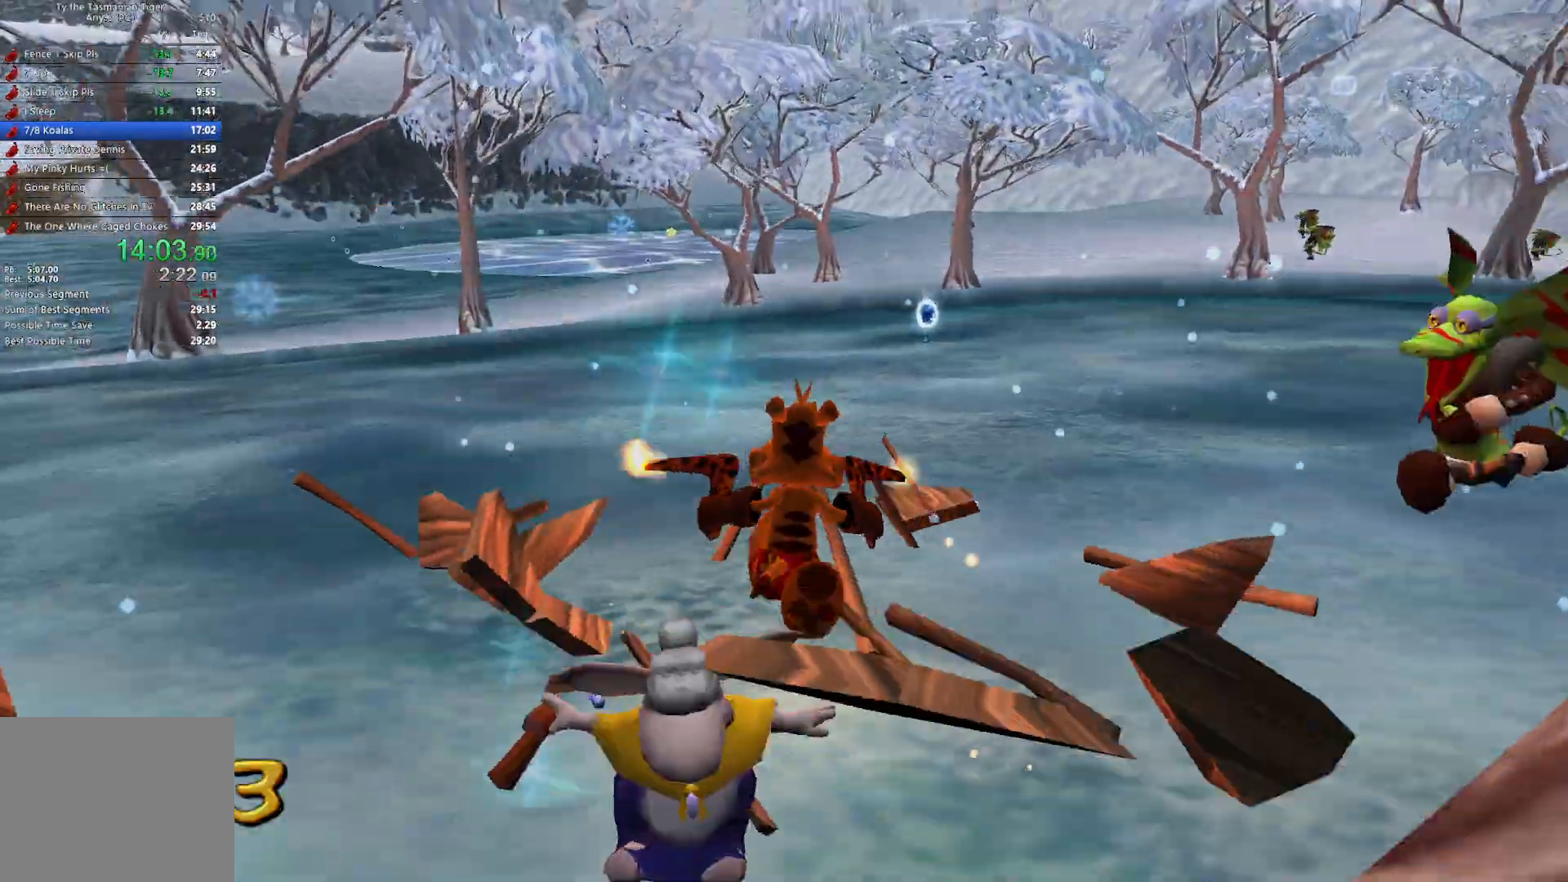
{"keys": ["w"], "events": []}
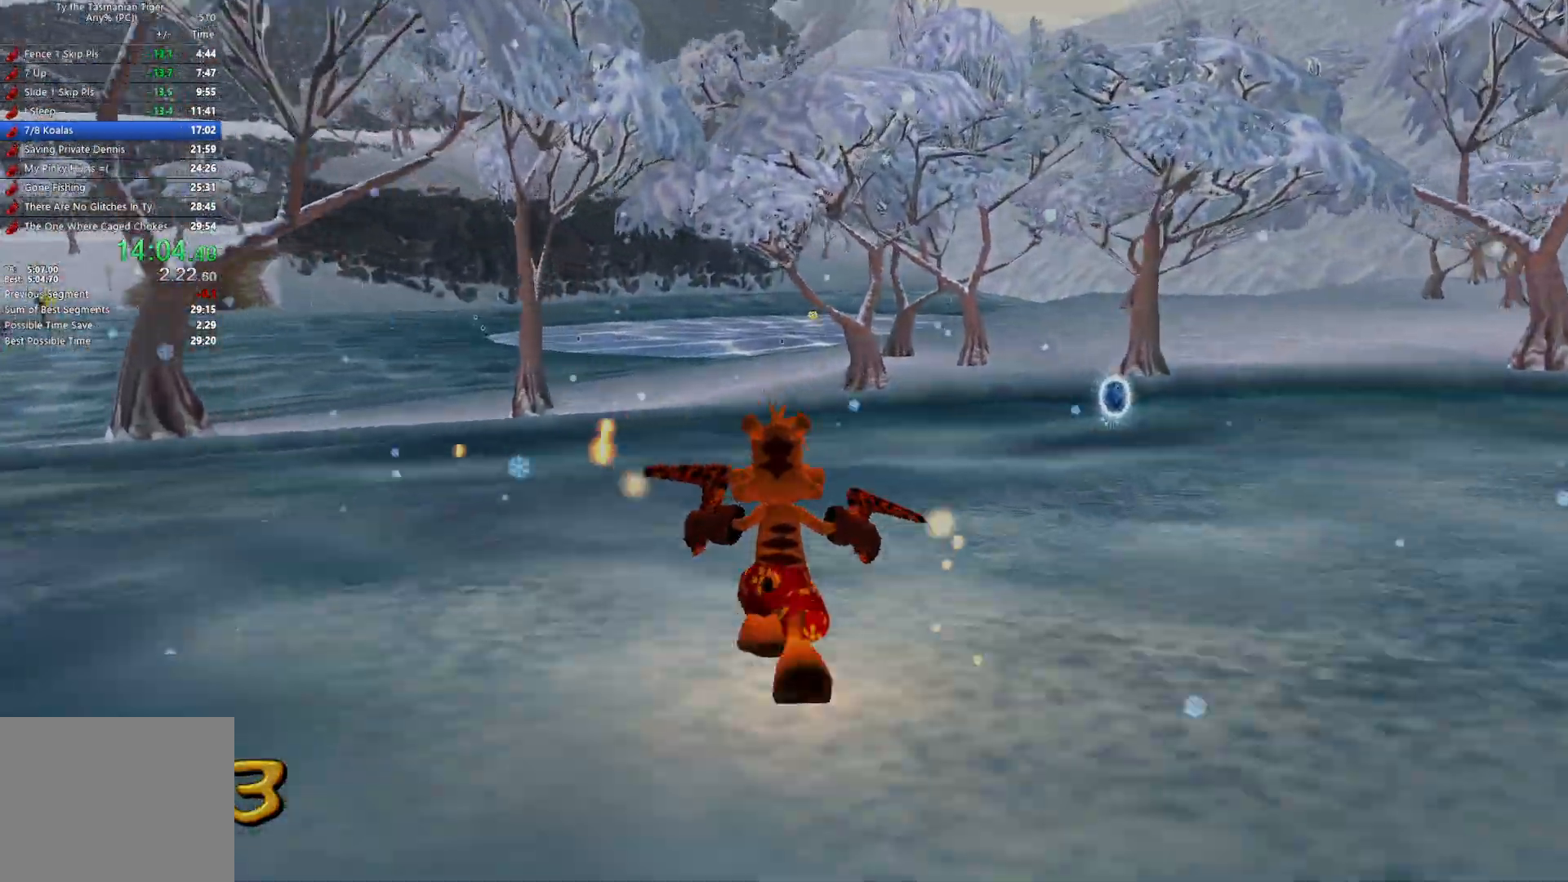
{"keys": ["w"], "events": []}
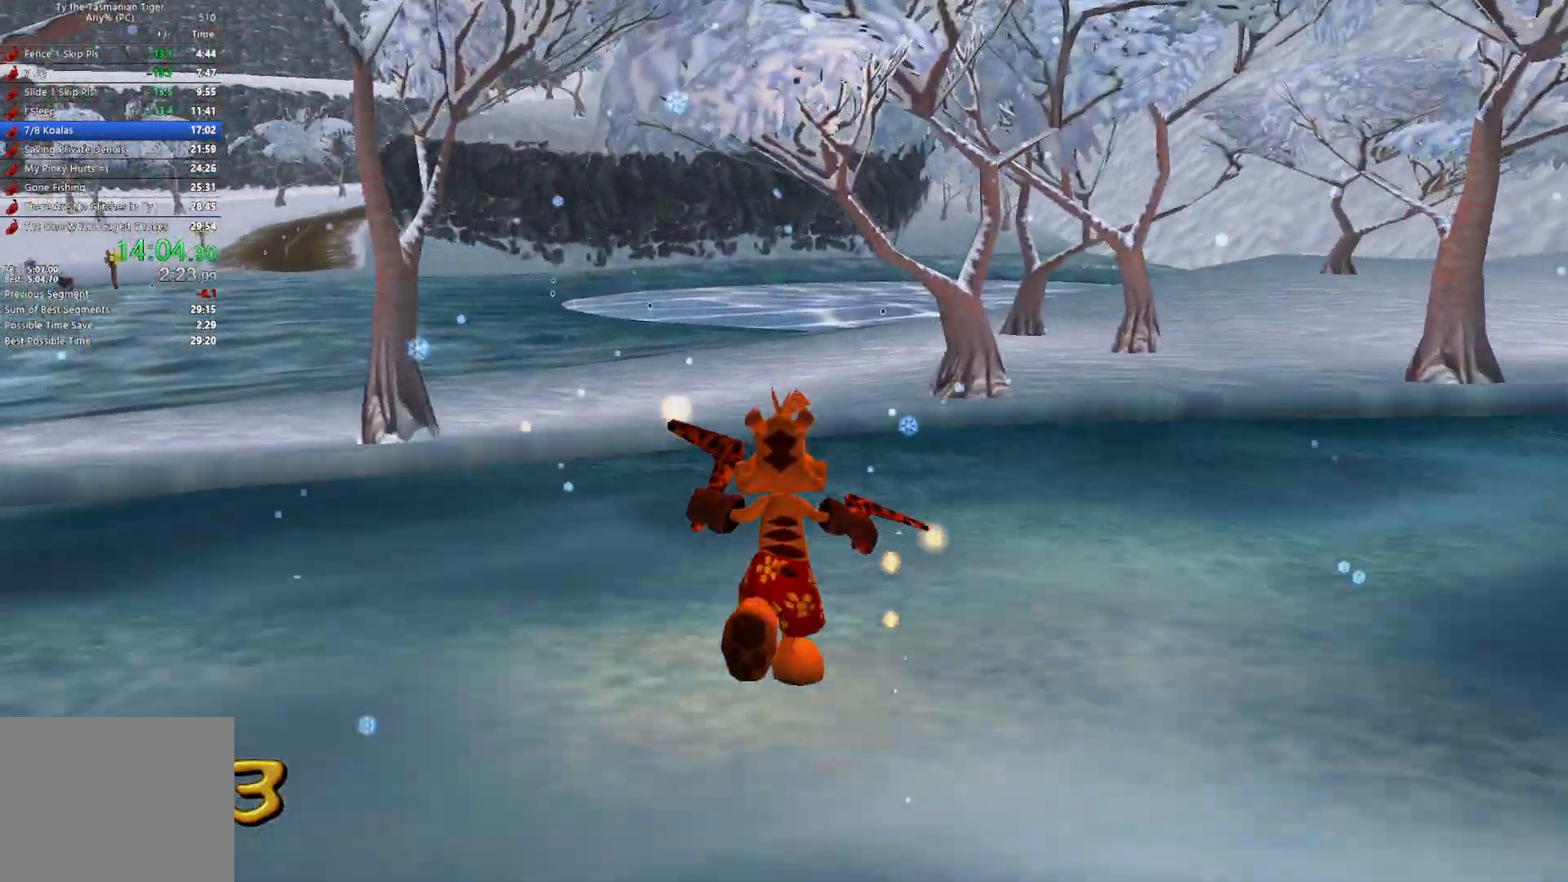
{"keys": ["w"], "events": [[333, "space", "down"], [467, "space", "up"]]}
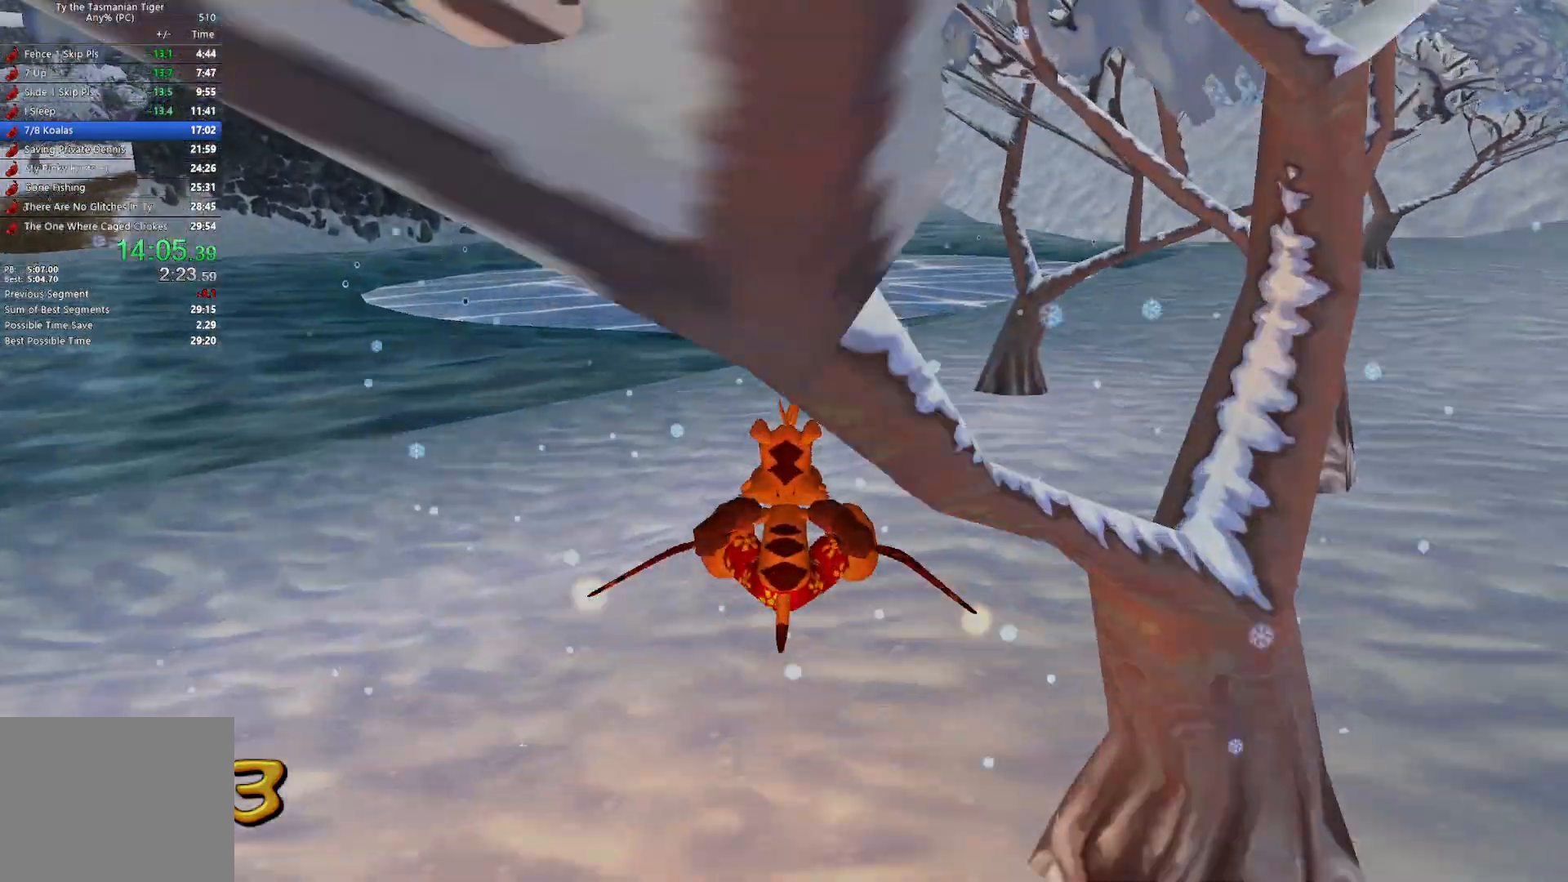
{"keys": ["w"], "events": []}
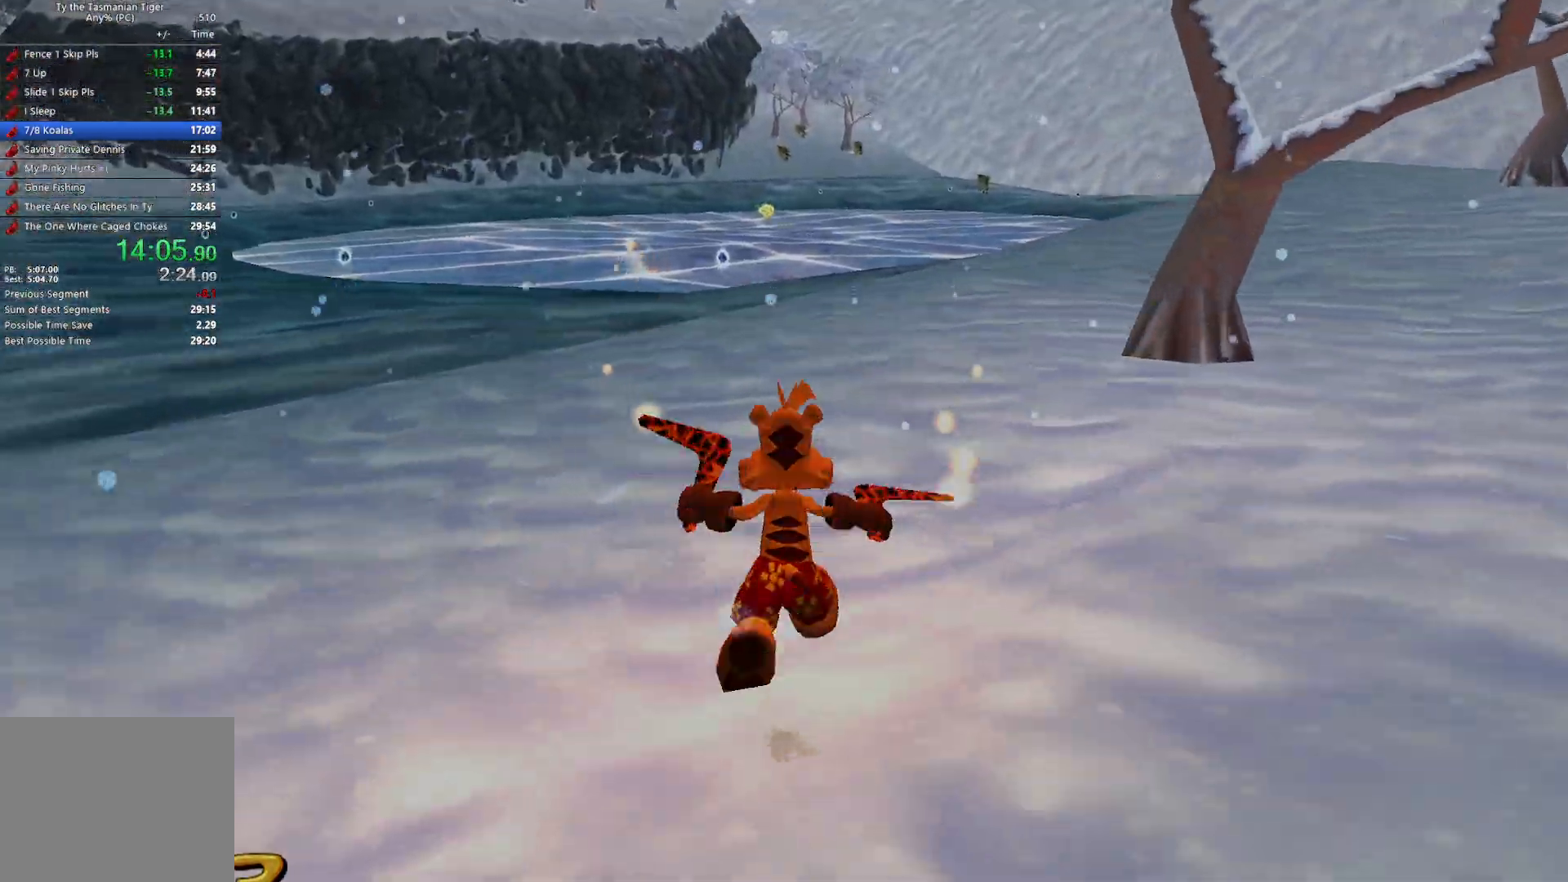
{"keys": ["w"], "events": []}
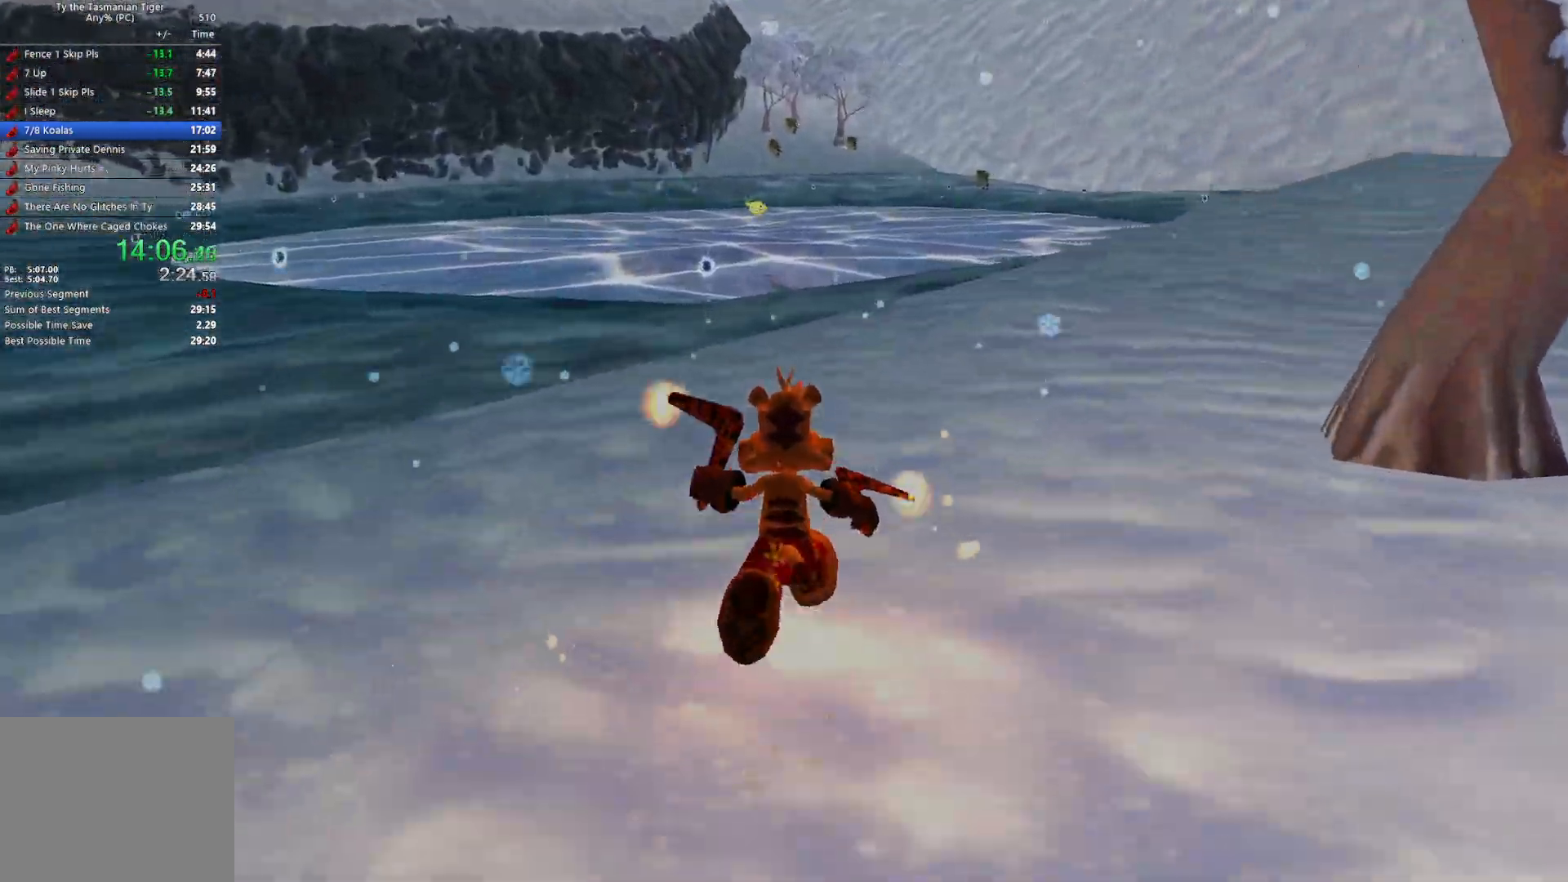
{"keys": ["w"], "events": []}
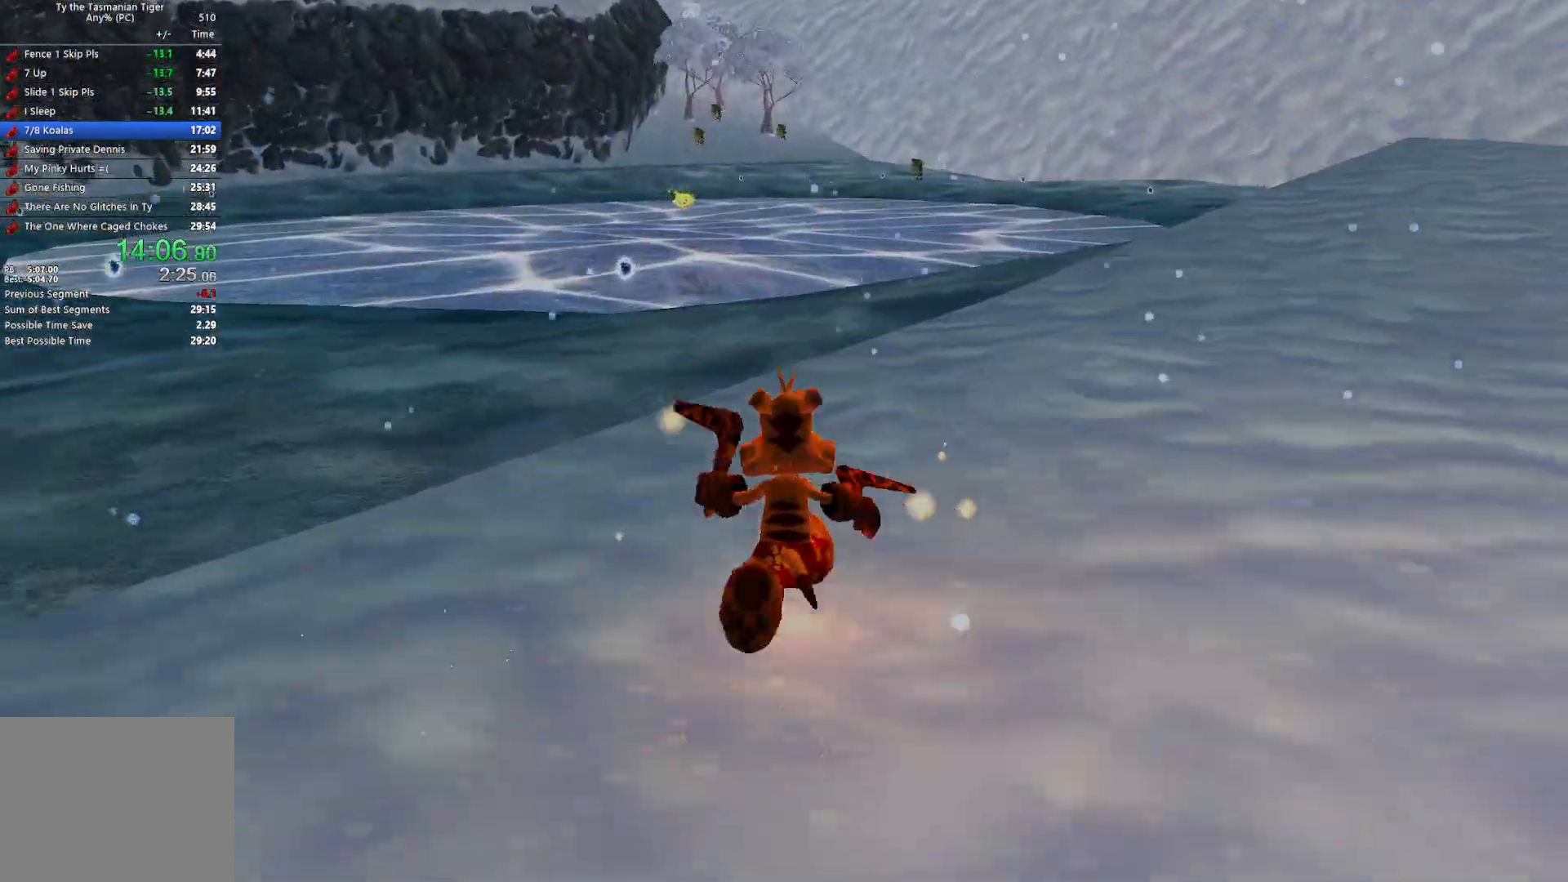
{"keys": ["w"], "events": []}
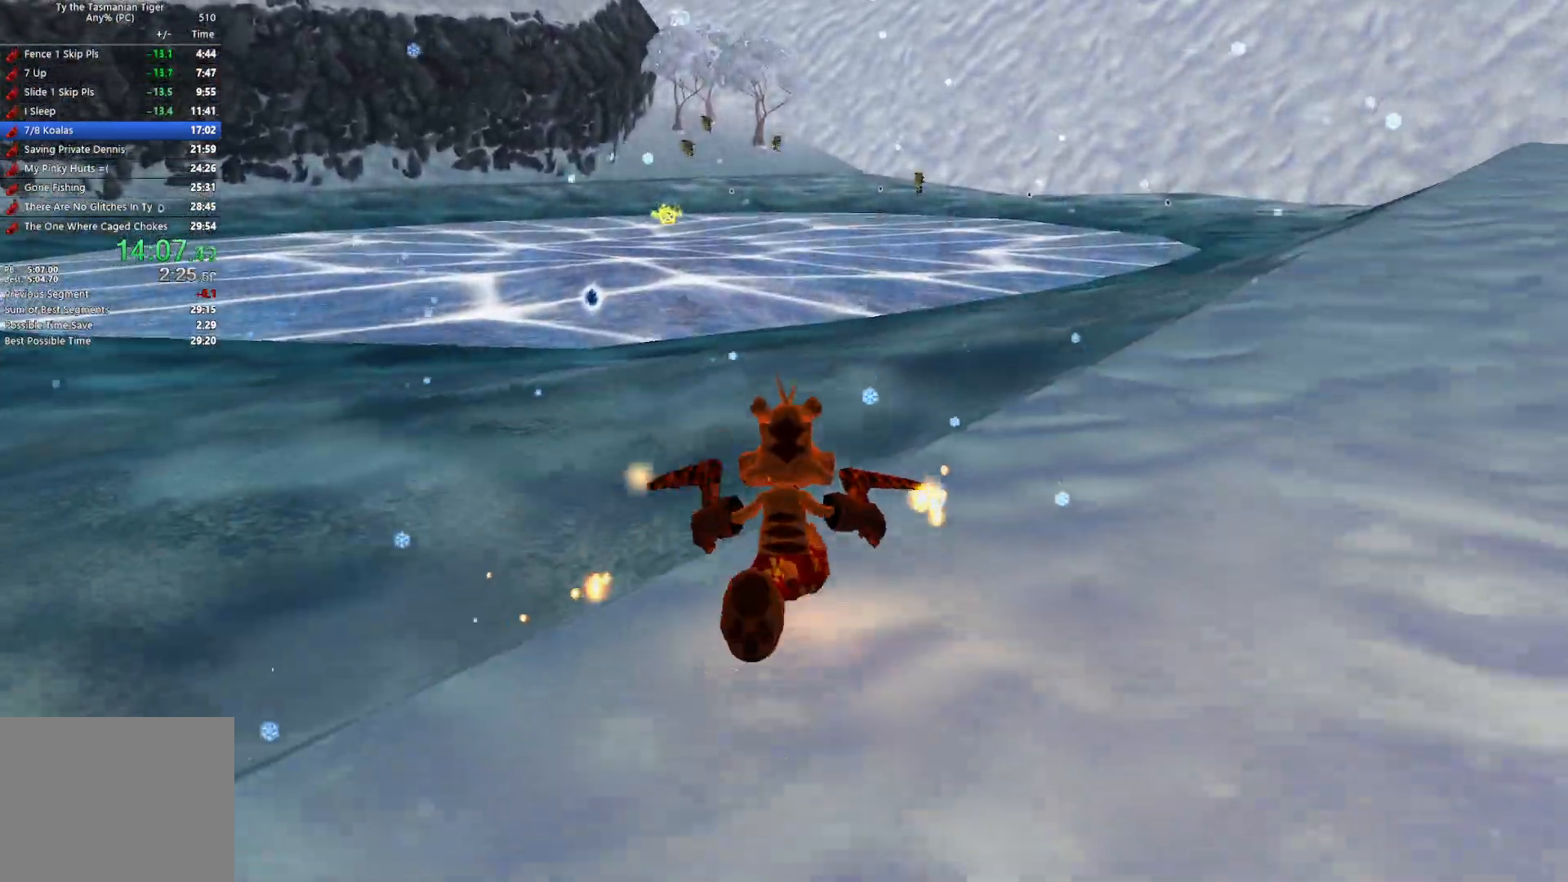
{"keys": ["w"], "events": []}
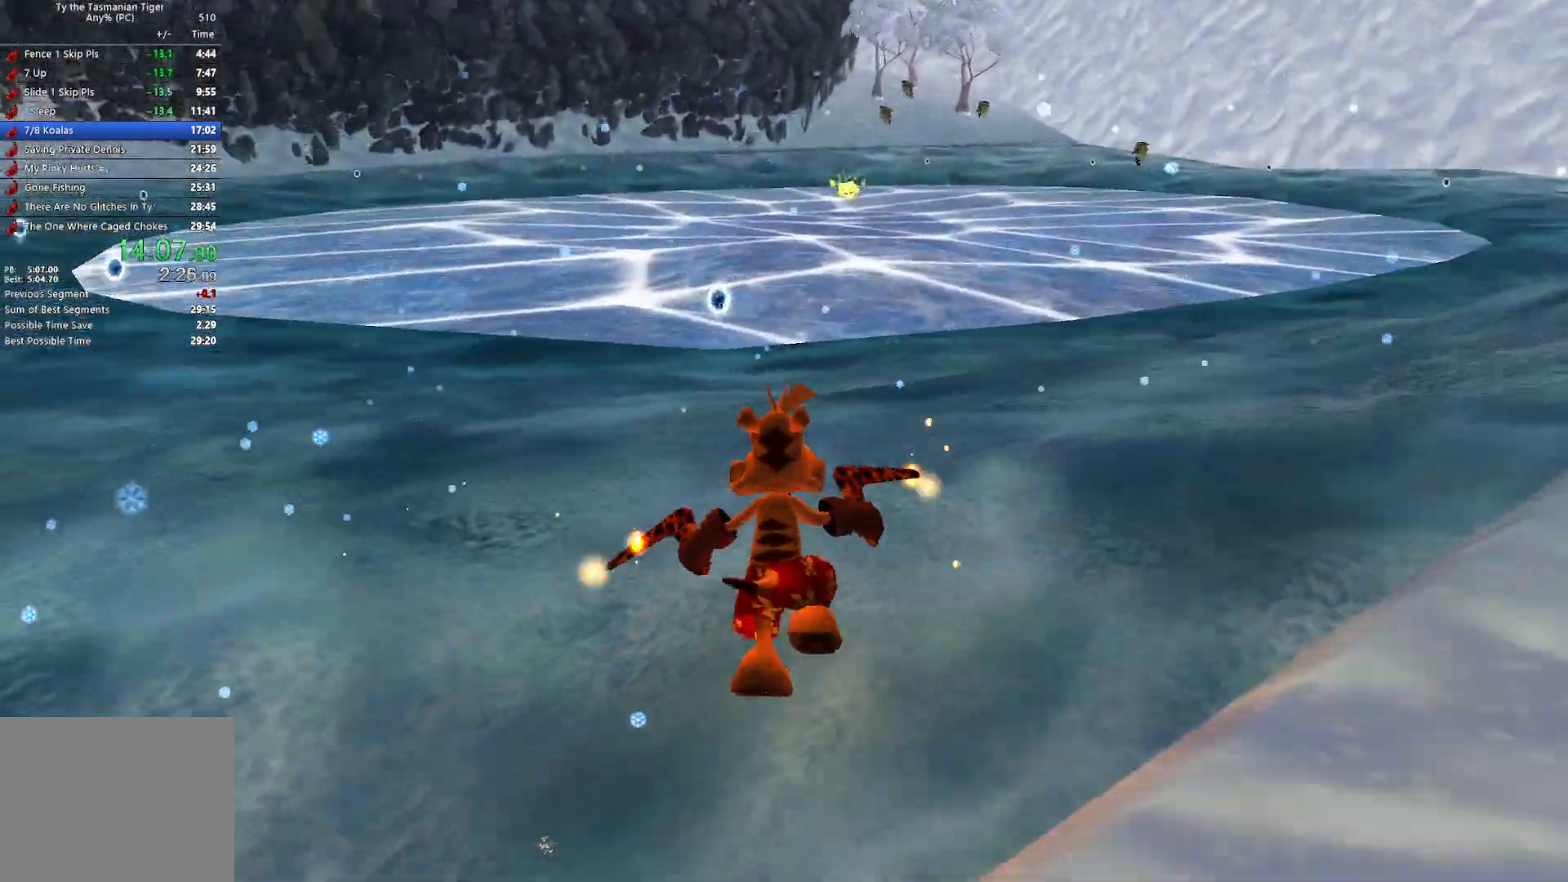
{"keys": ["w"], "events": []}
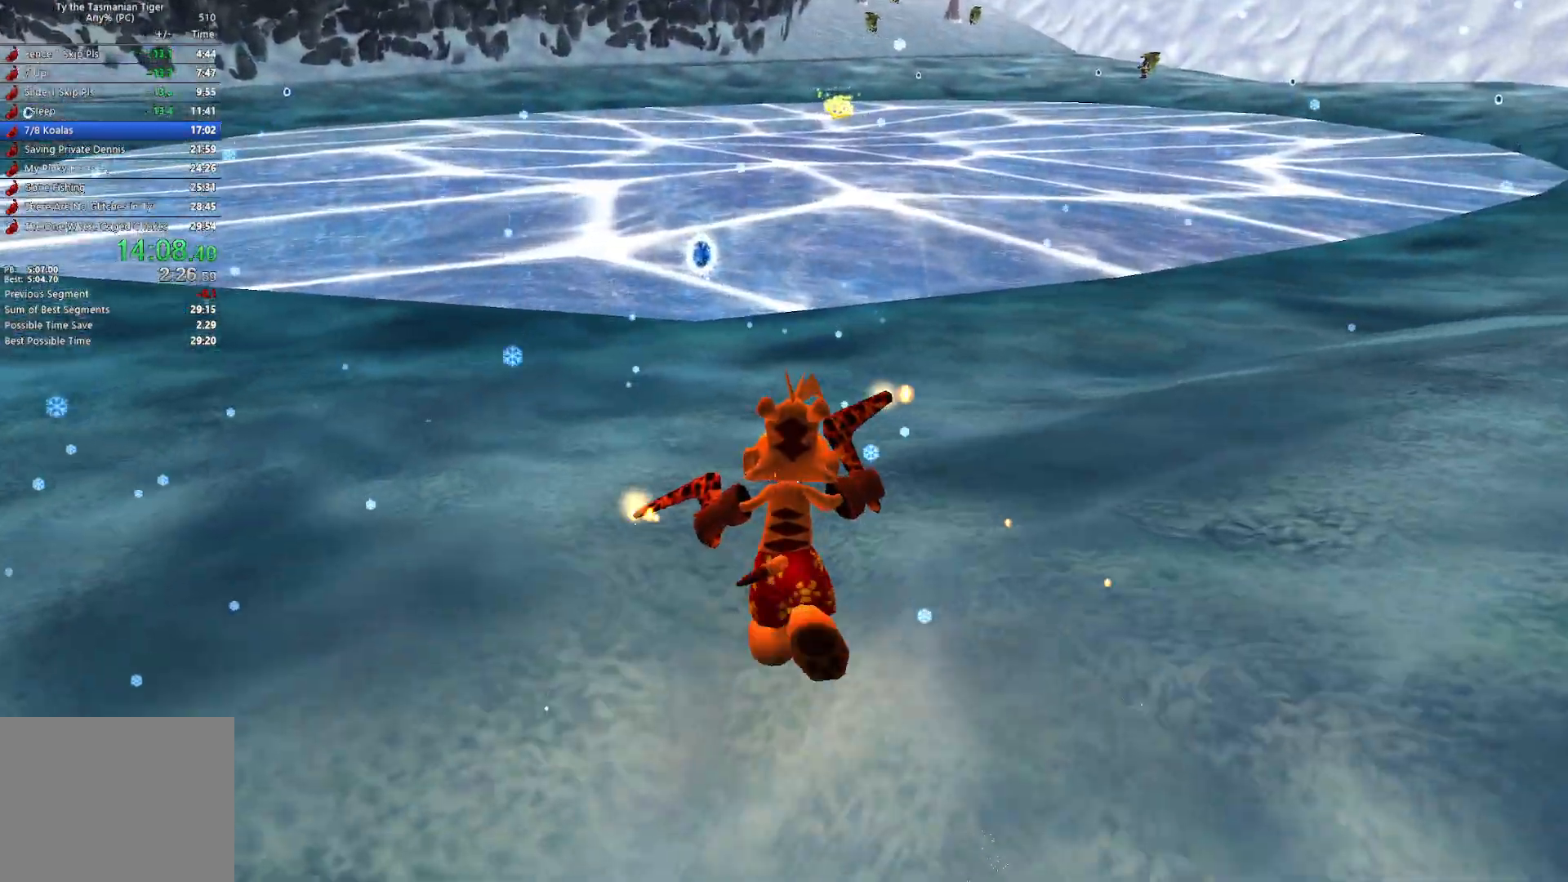
{"keys": ["w"], "events": []}
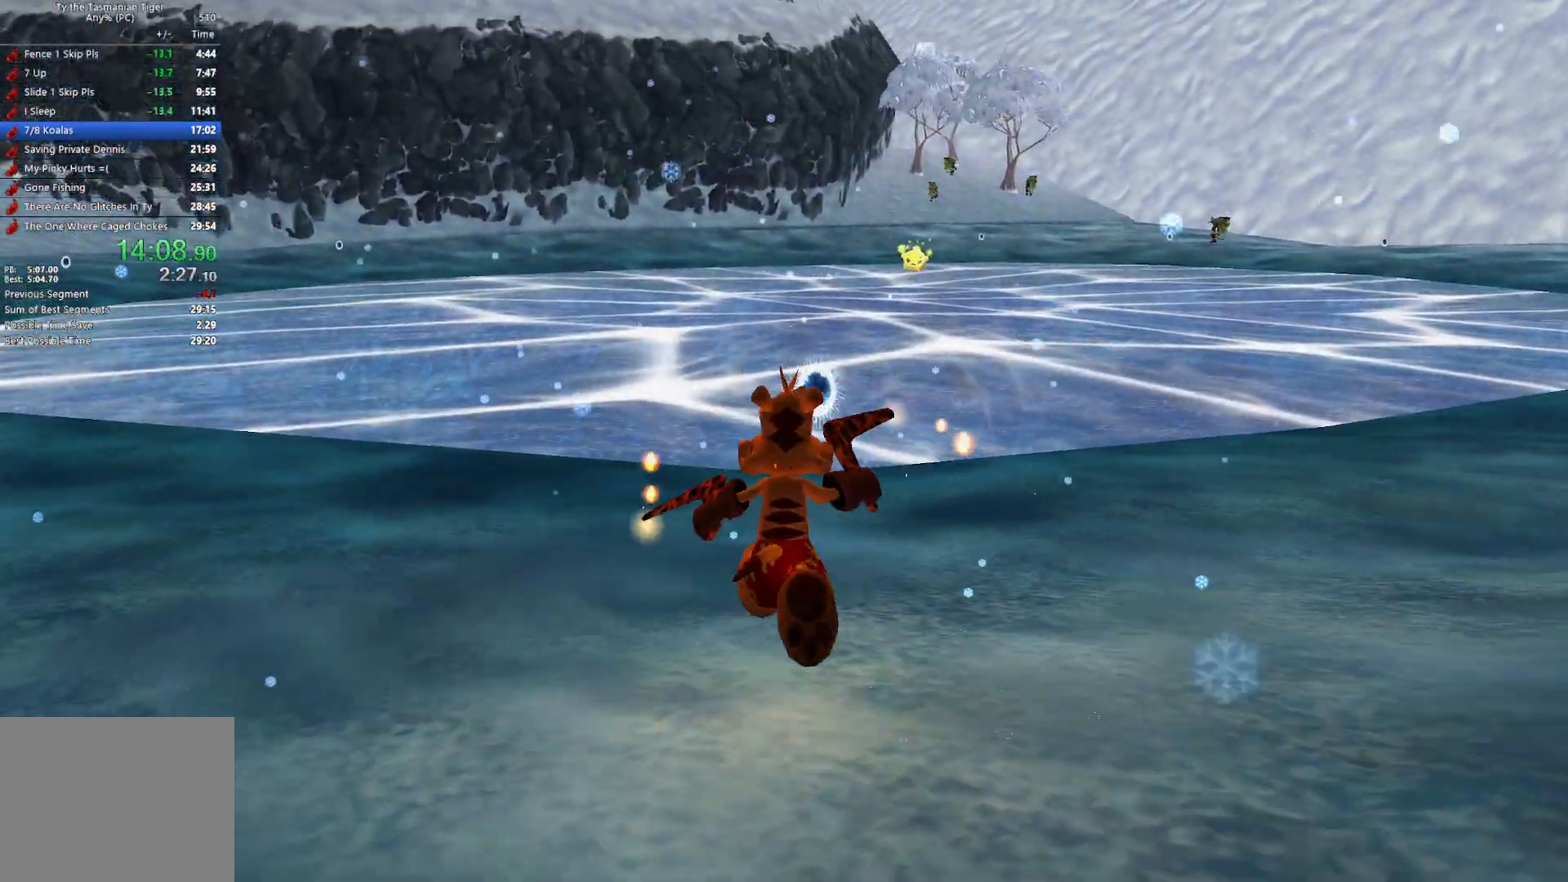
{"keys": ["w"], "events": []}
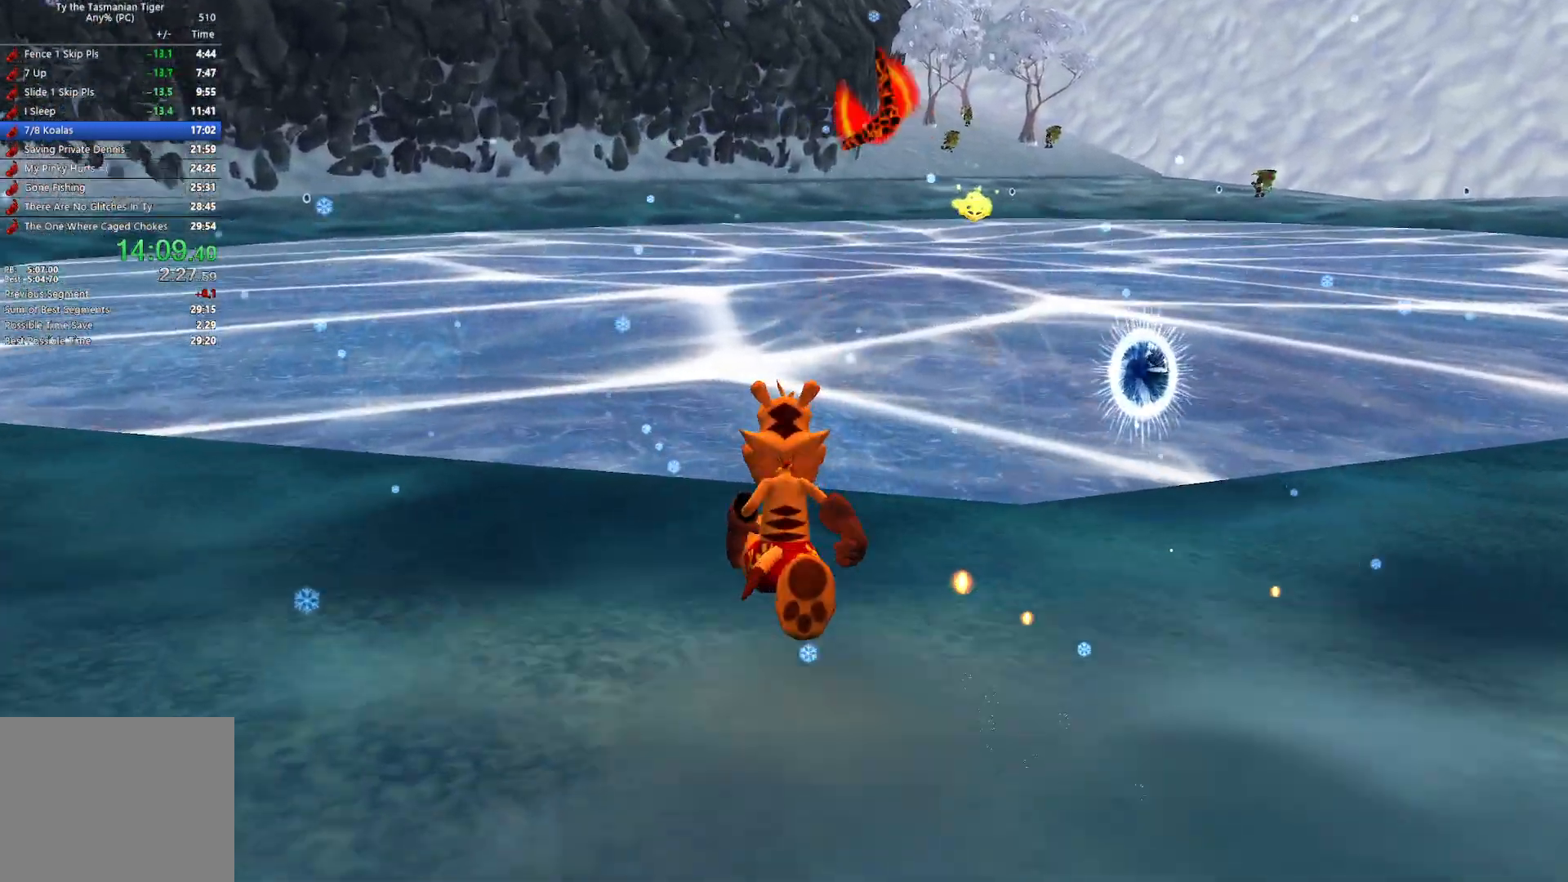
{"keys": ["w"], "events": []}
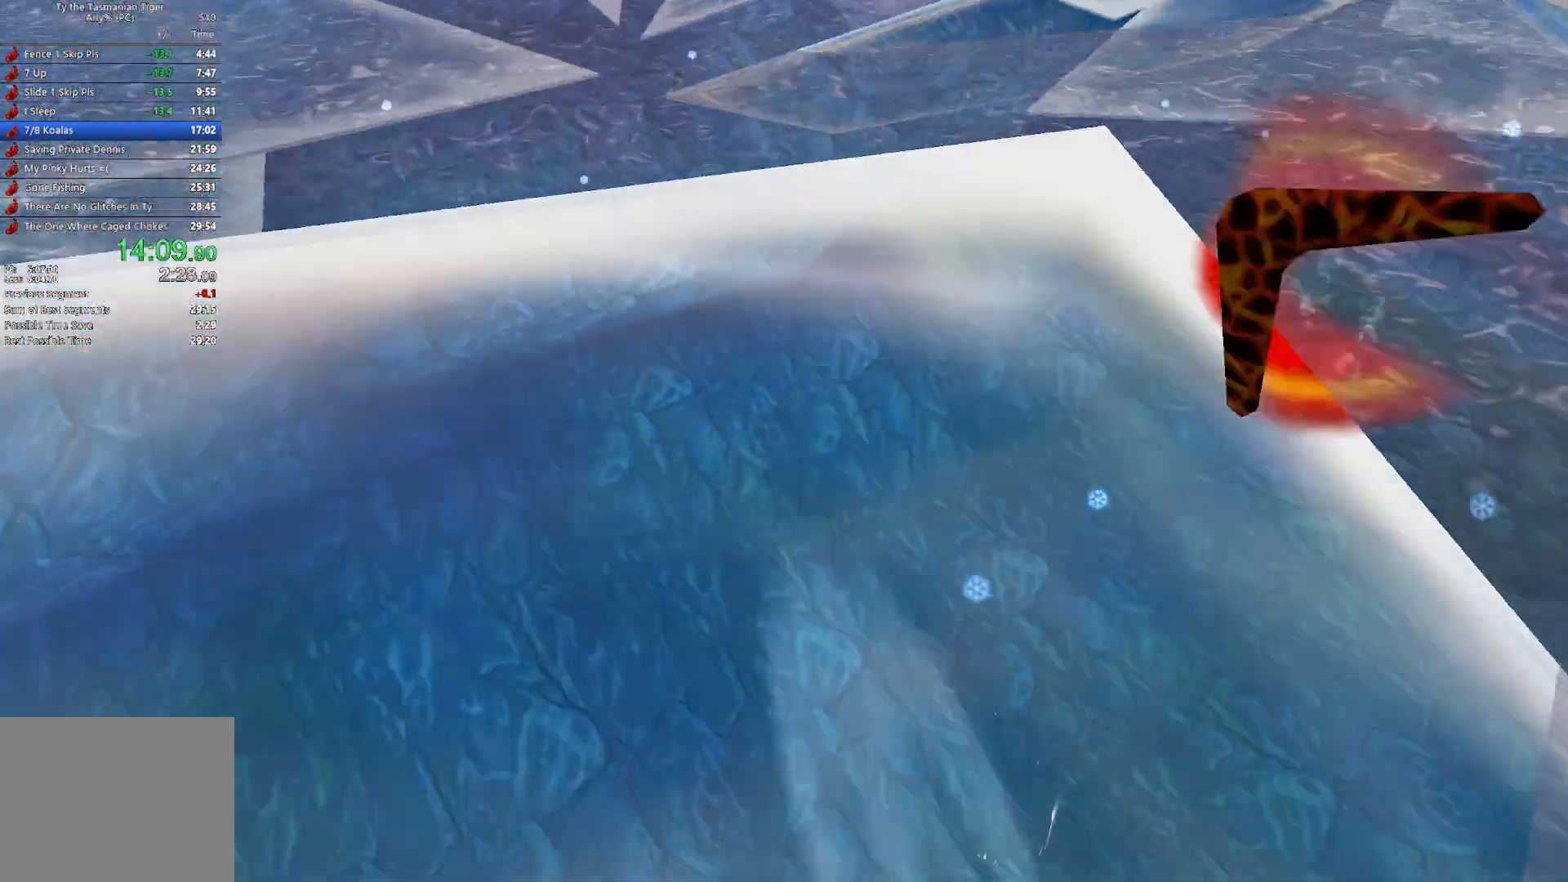
{"keys": ["w"], "events": []}
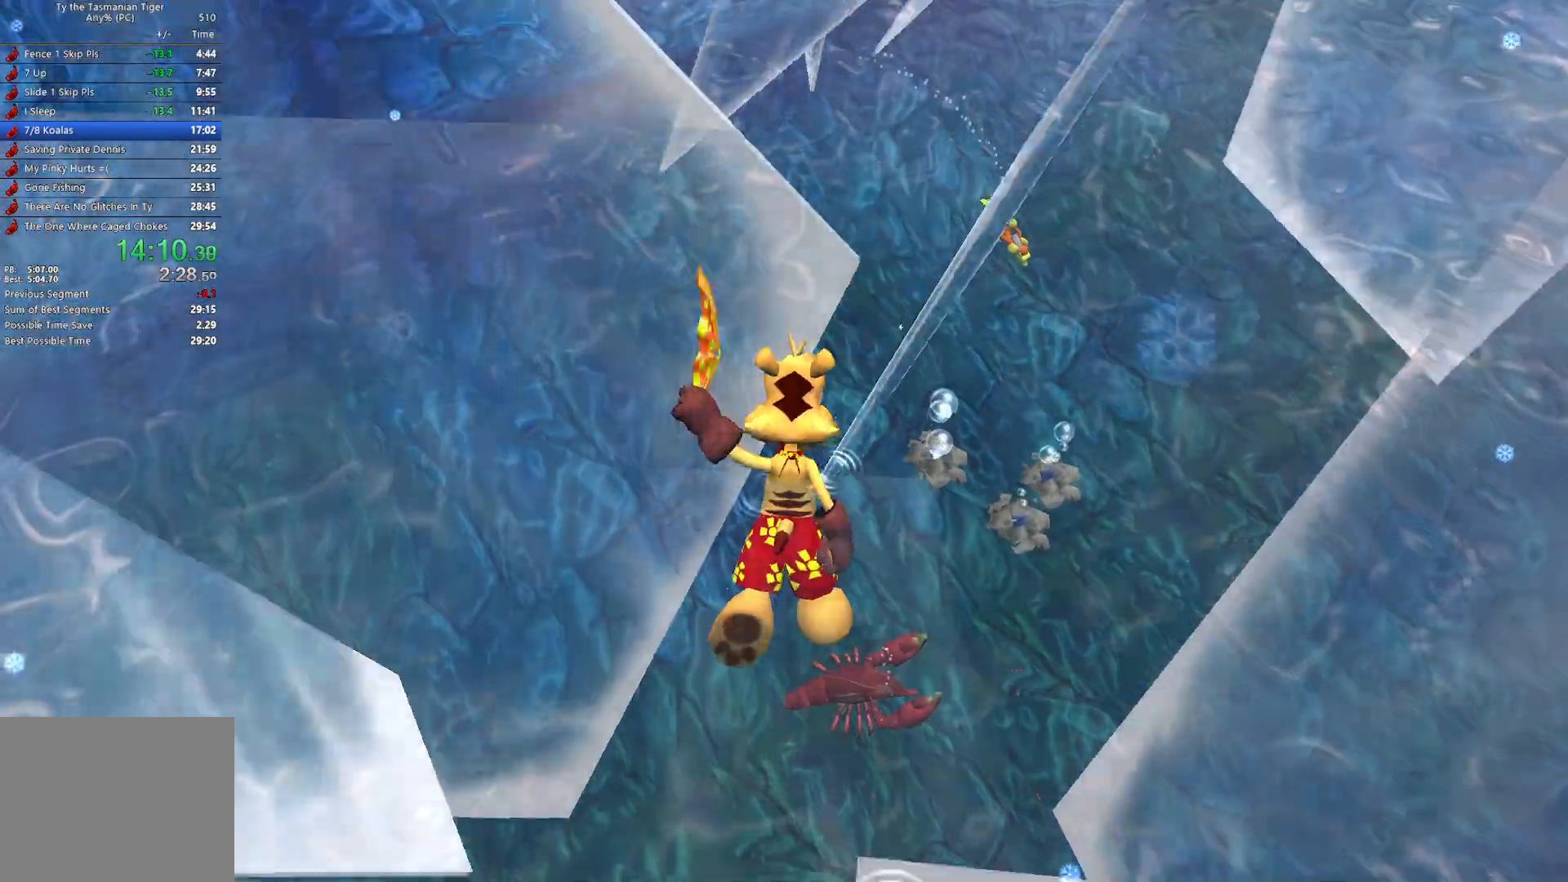
{"keys": ["space", "w"], "events": [[317, "space", "down"], [450, "space", "up"], [483, "space", "down"]]}
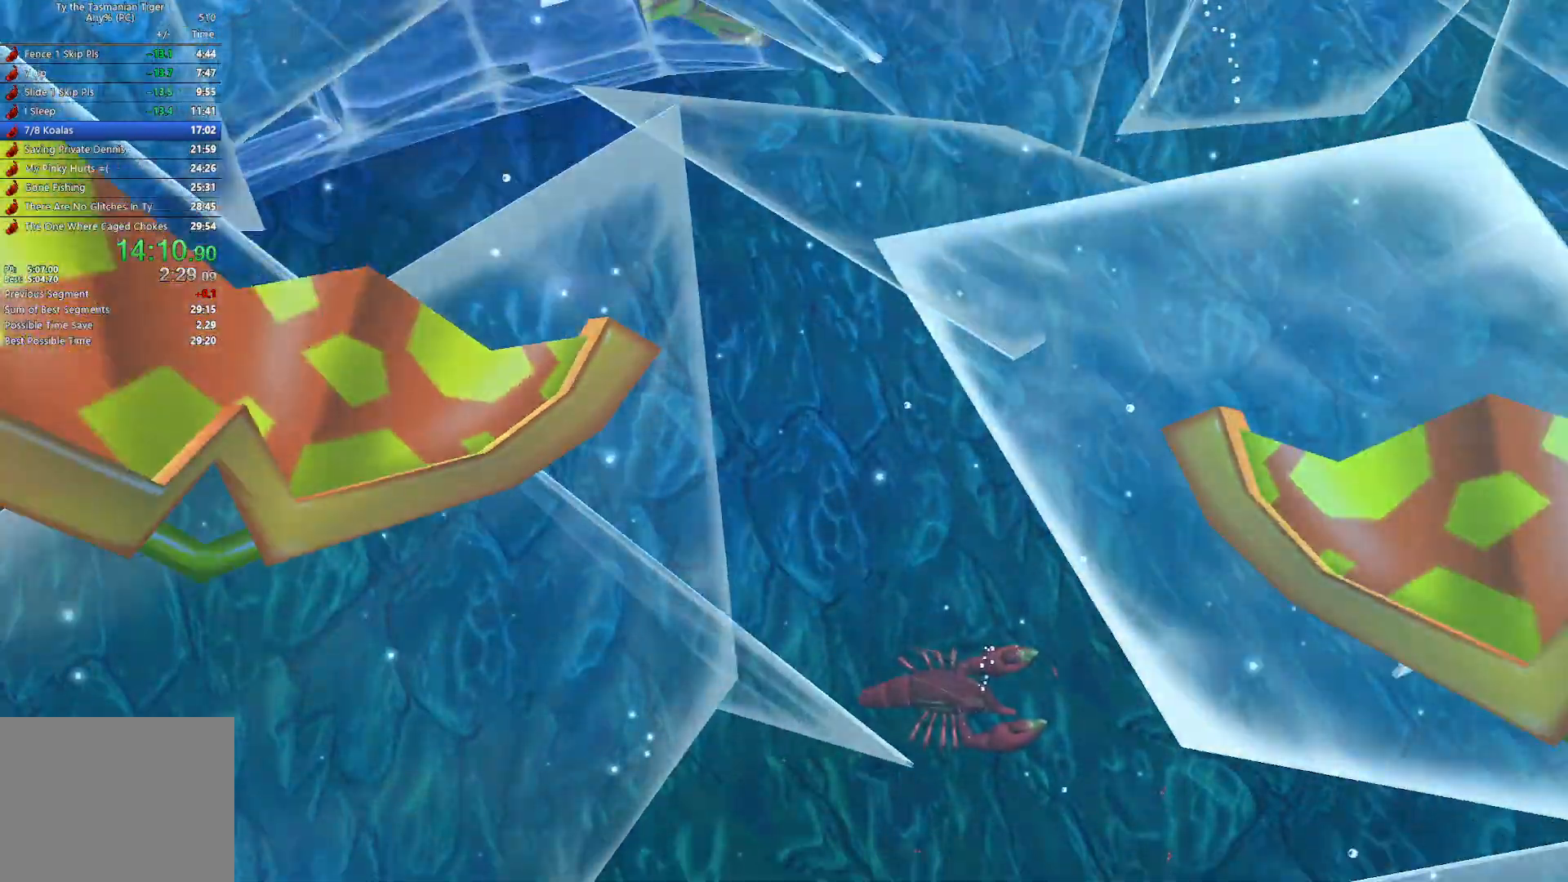
{"keys": ["space", "w"], "events": [[100, "space", "up"], [150, "space", "down"], [267, "space", "up"], [300, "space", "down"], [417, "space", "up"], [450, "space", "down"]]}
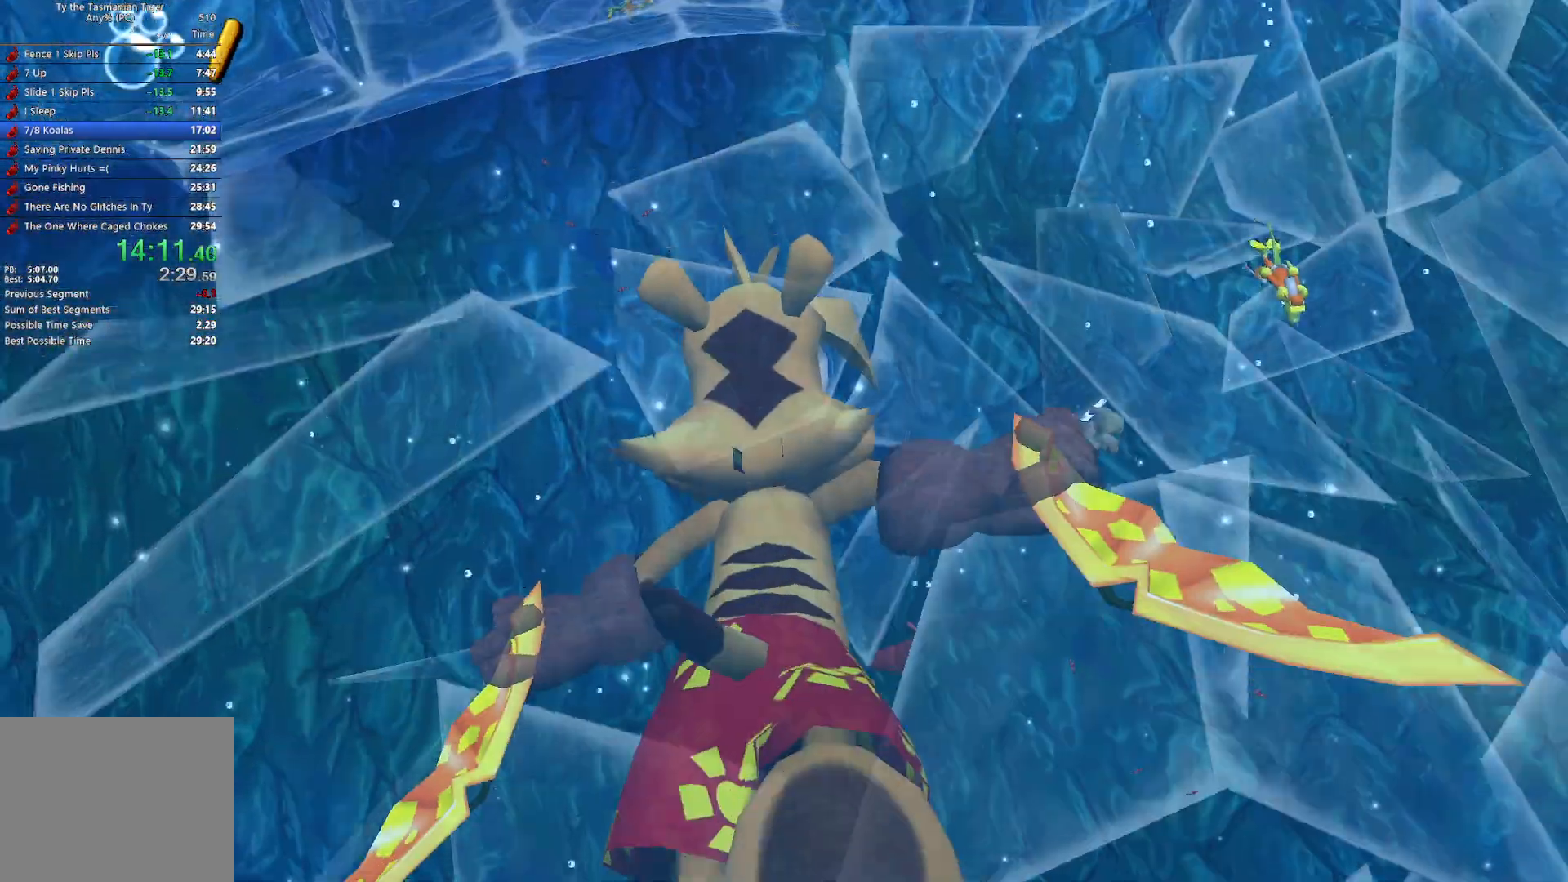
{"keys": ["space", "w"], "events": [[67, "space", "up"], [117, "space", "down"], [217, "space", "up"], [267, "space", "down"], [400, "space", "up"], [450, "space", "down"]]}
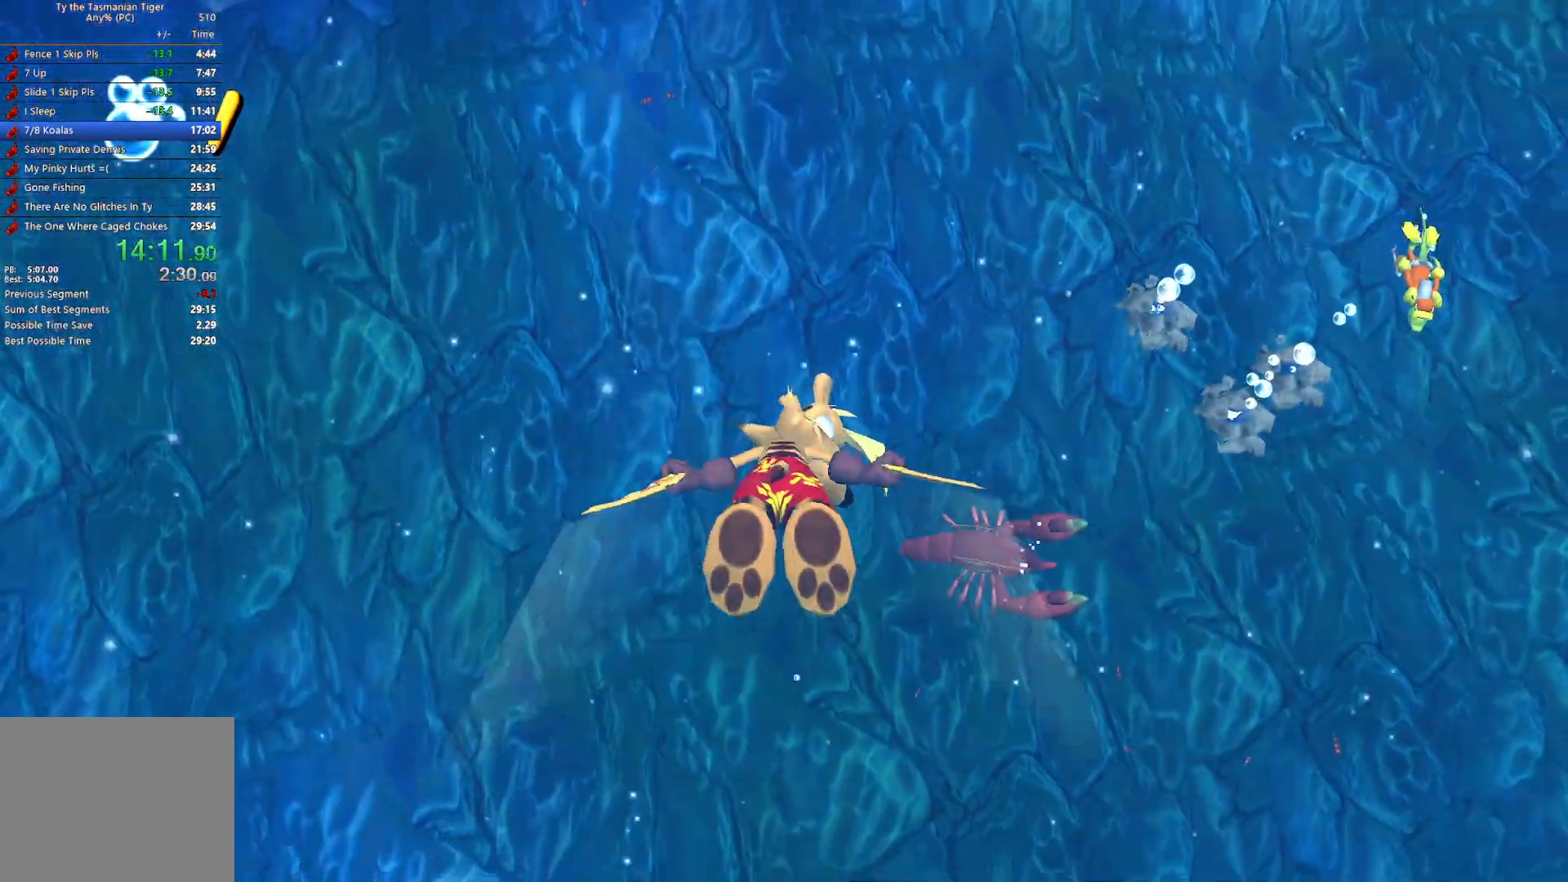
{"keys": ["space", "w"], "events": [[50, "space", "up"], [117, "space", "down"], [233, "space", "up"], [283, "space", "down"], [400, "space", "up"], [433, "space", "down"]]}
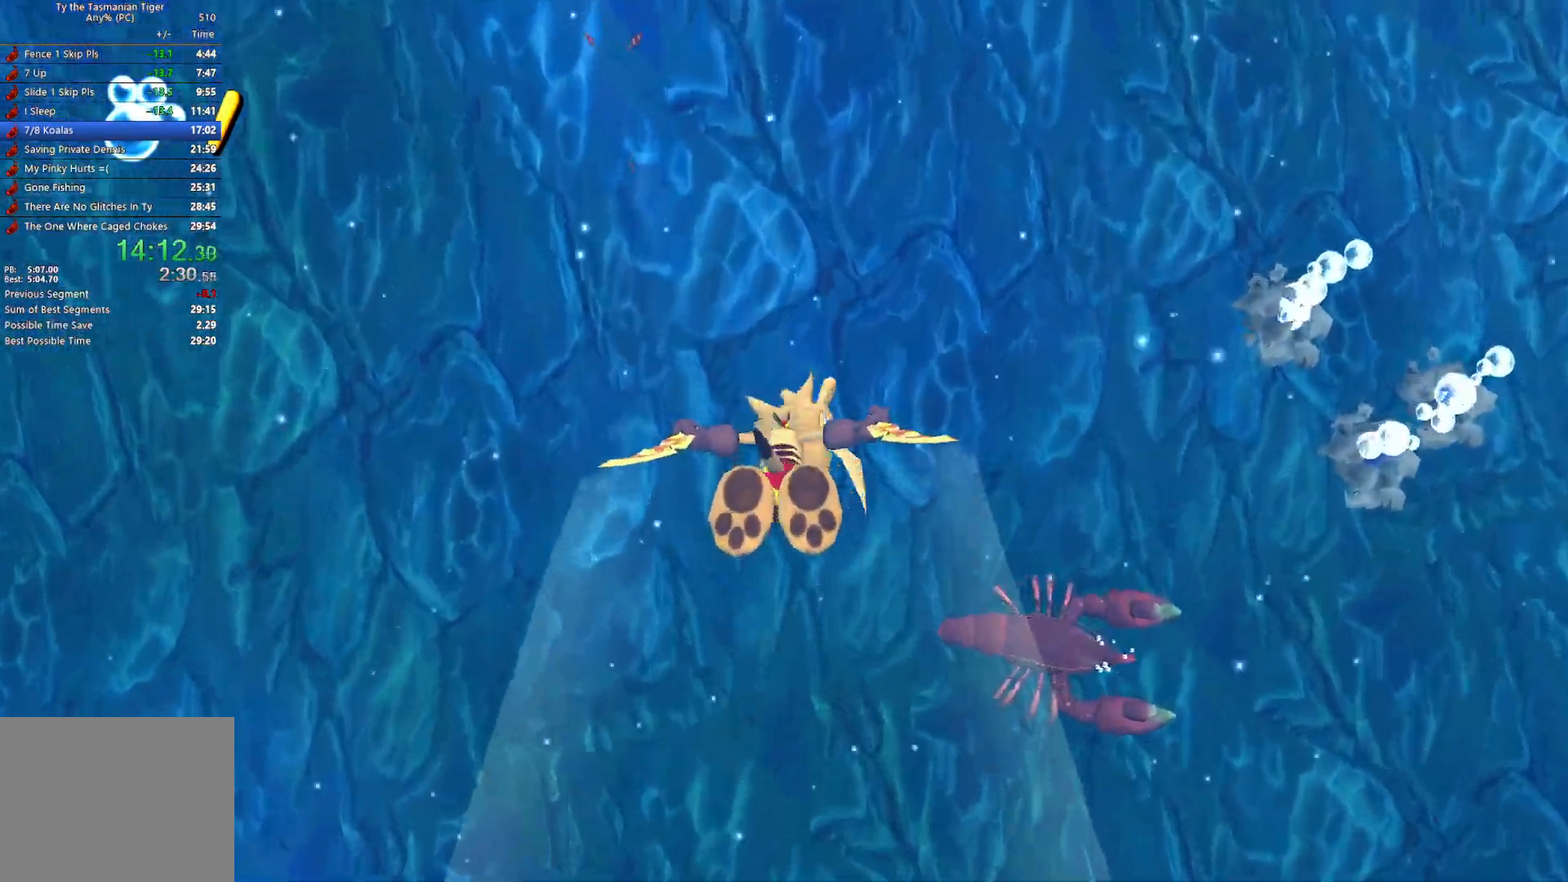
{"keys": ["w"], "events": [[50, "space", "up"], [83, "e", "down"], [200, "e", "up"], [233, "e", "down"], [350, "e", "up"], [383, "e", "down"], [500, "e", "up"]]}
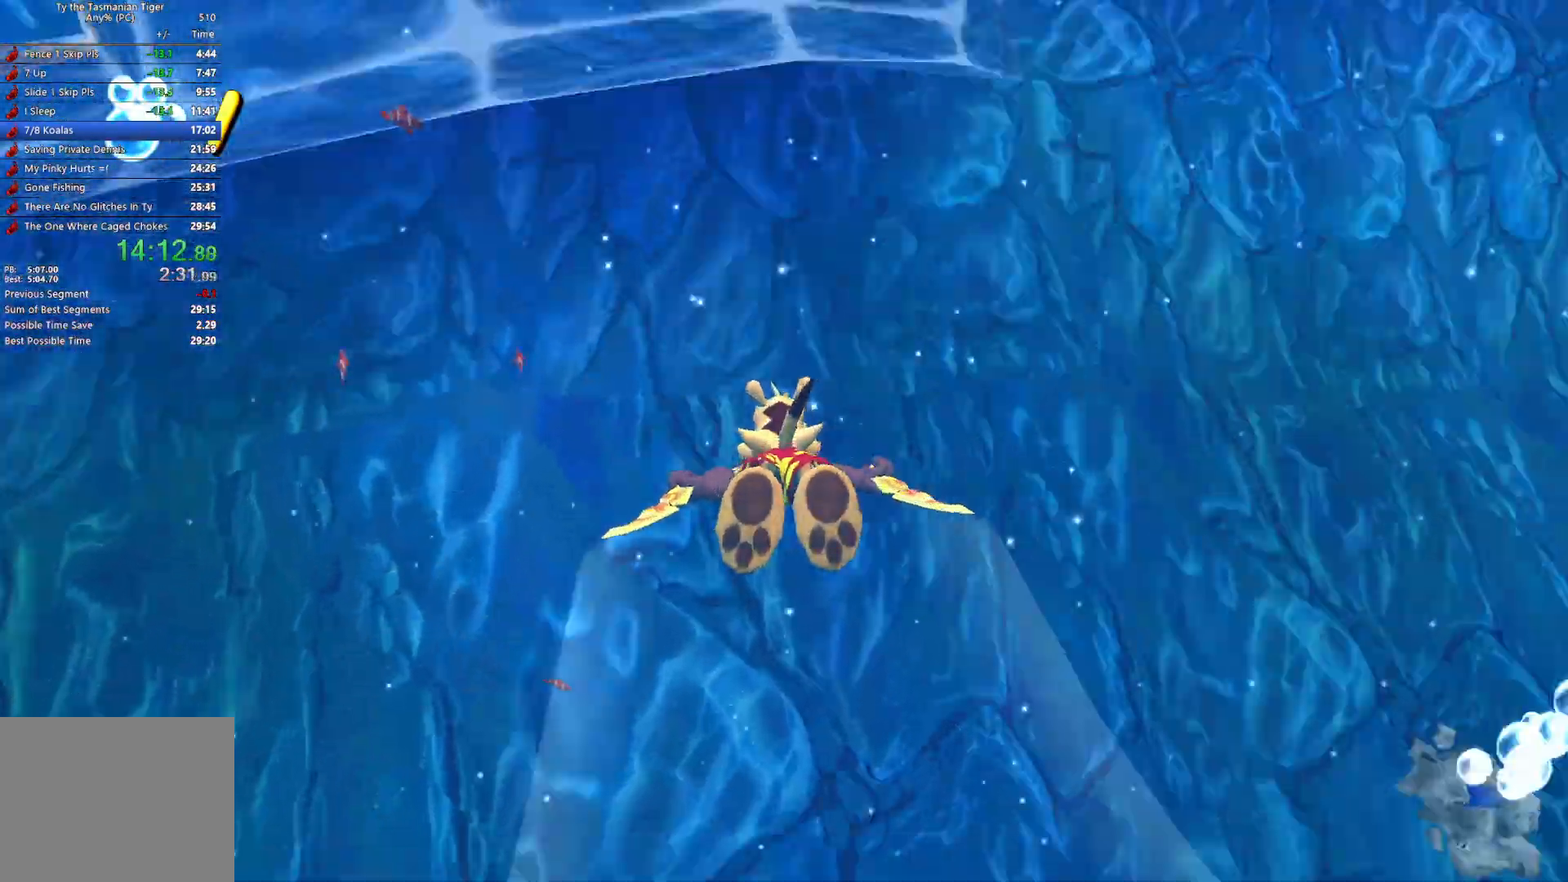
{"keys": [], "events": [[67, "w", "up"]]}
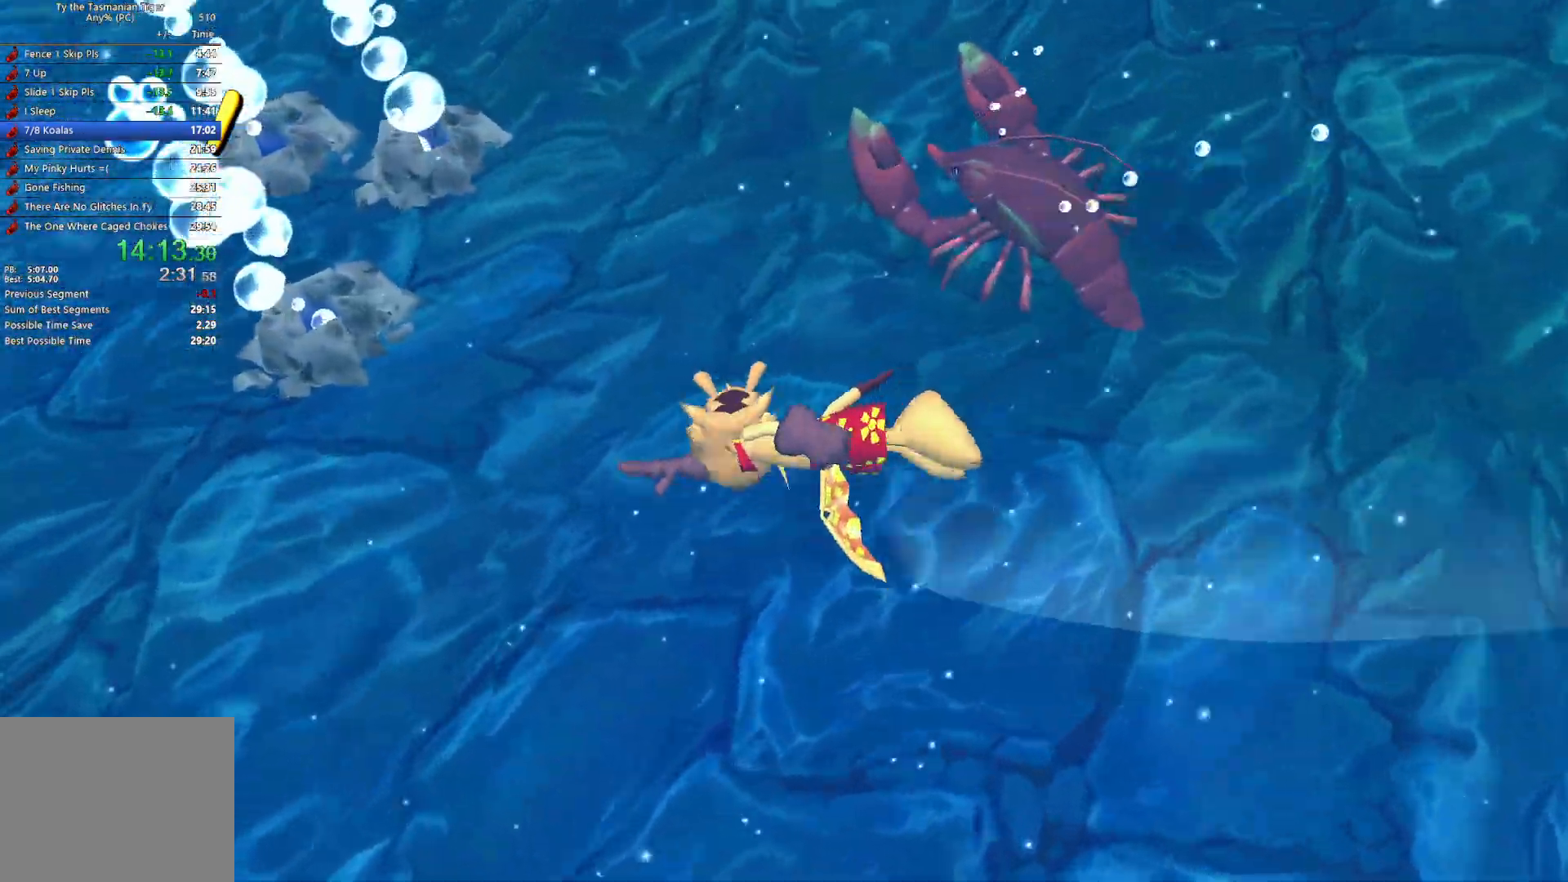
{"keys": [], "events": [[267, "w", "down"], [383, "w", "up"]]}
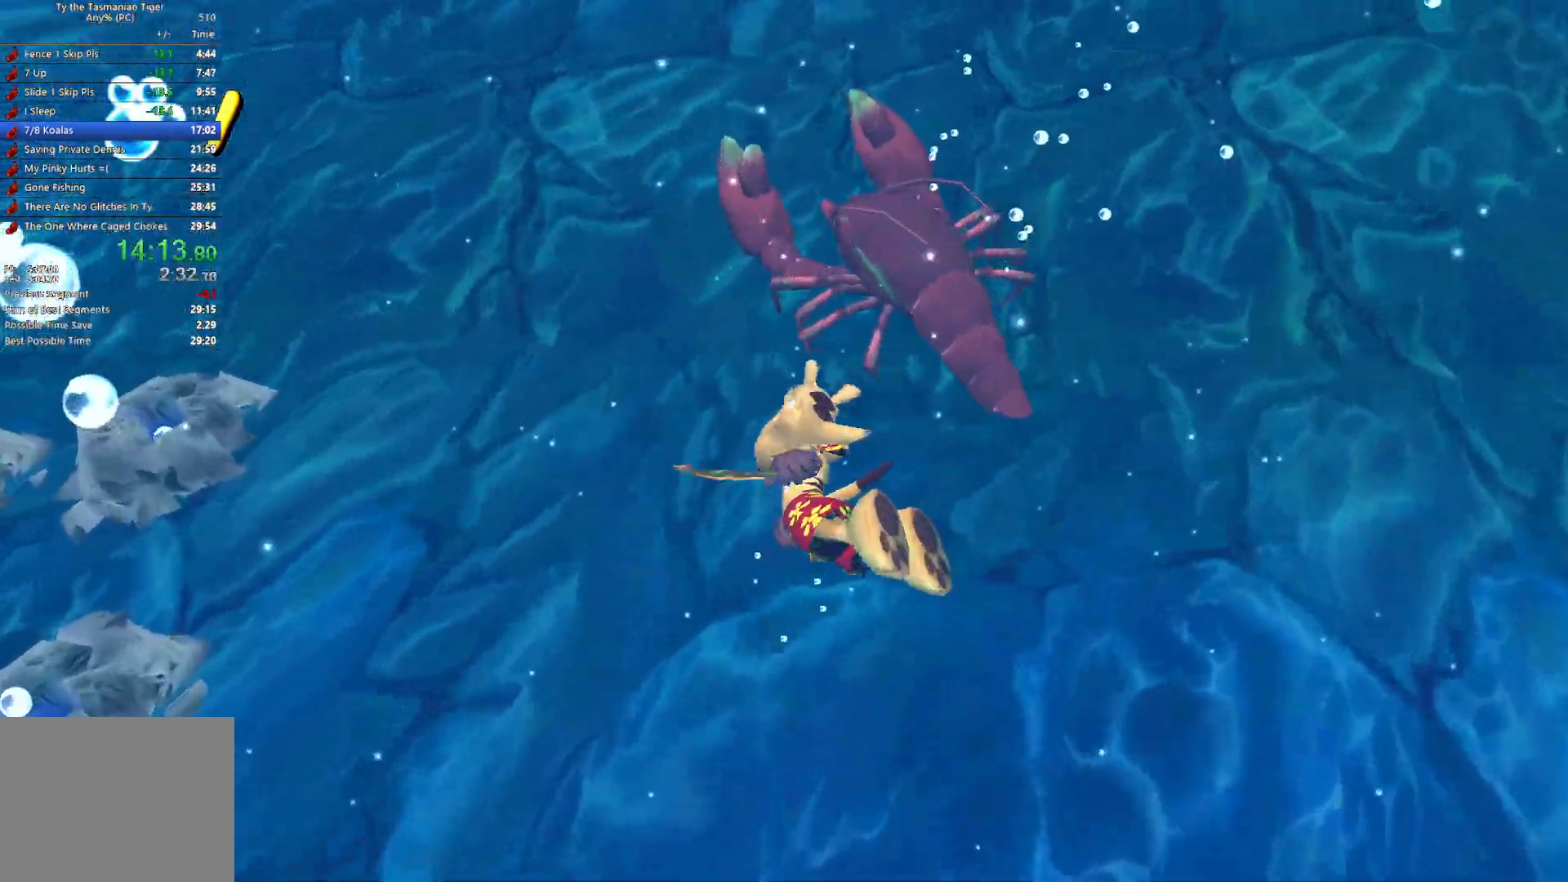
{"keys": [], "events": [[367, "w", "down"], [467, "w", "up"]]}
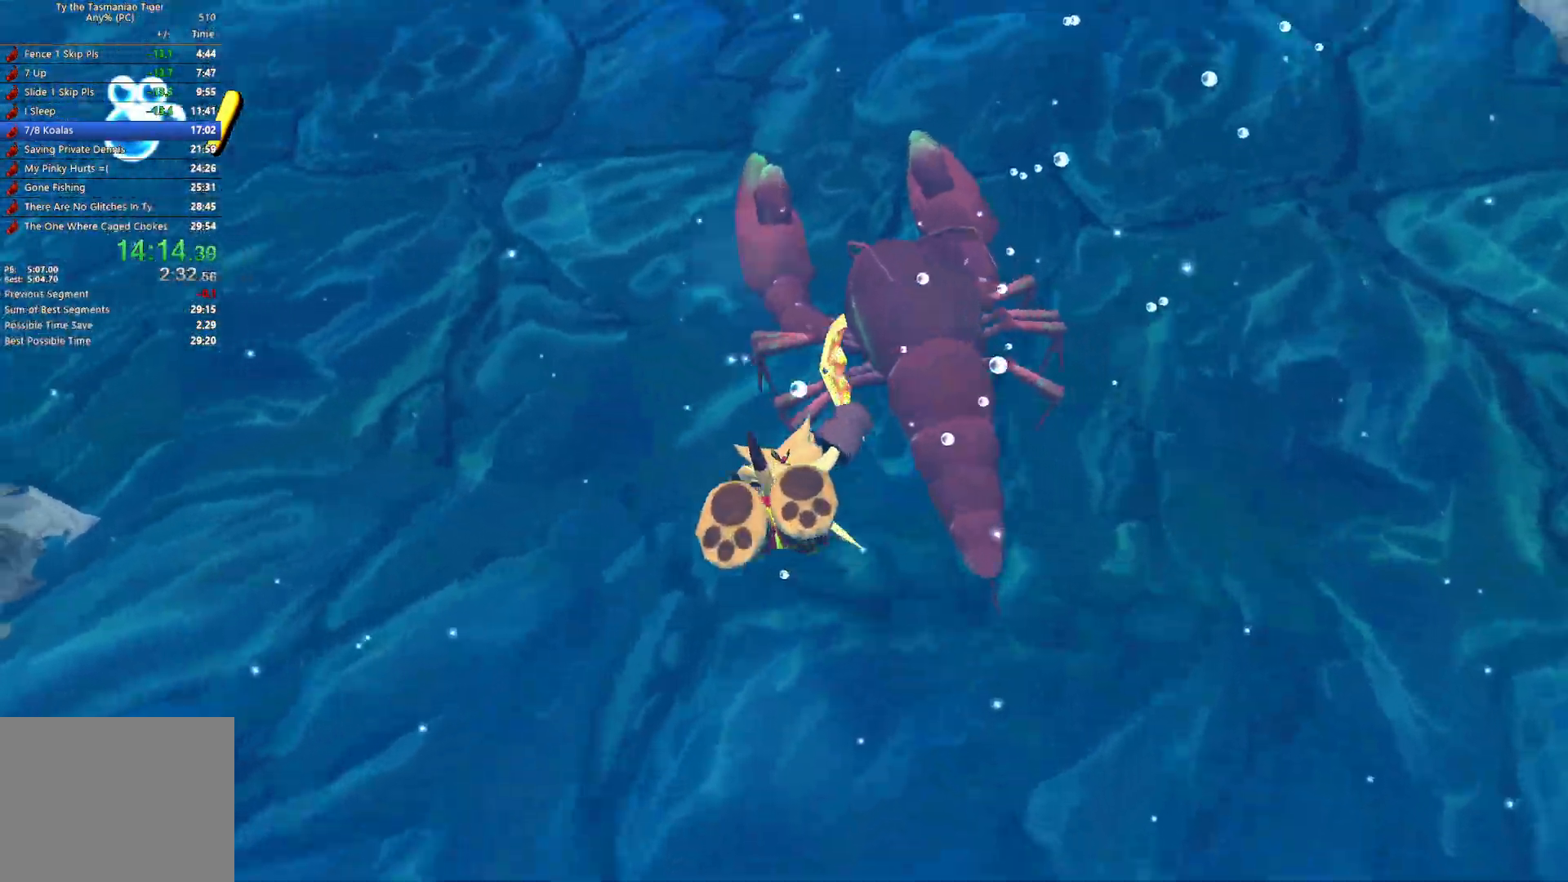
{"keys": [], "events": []}
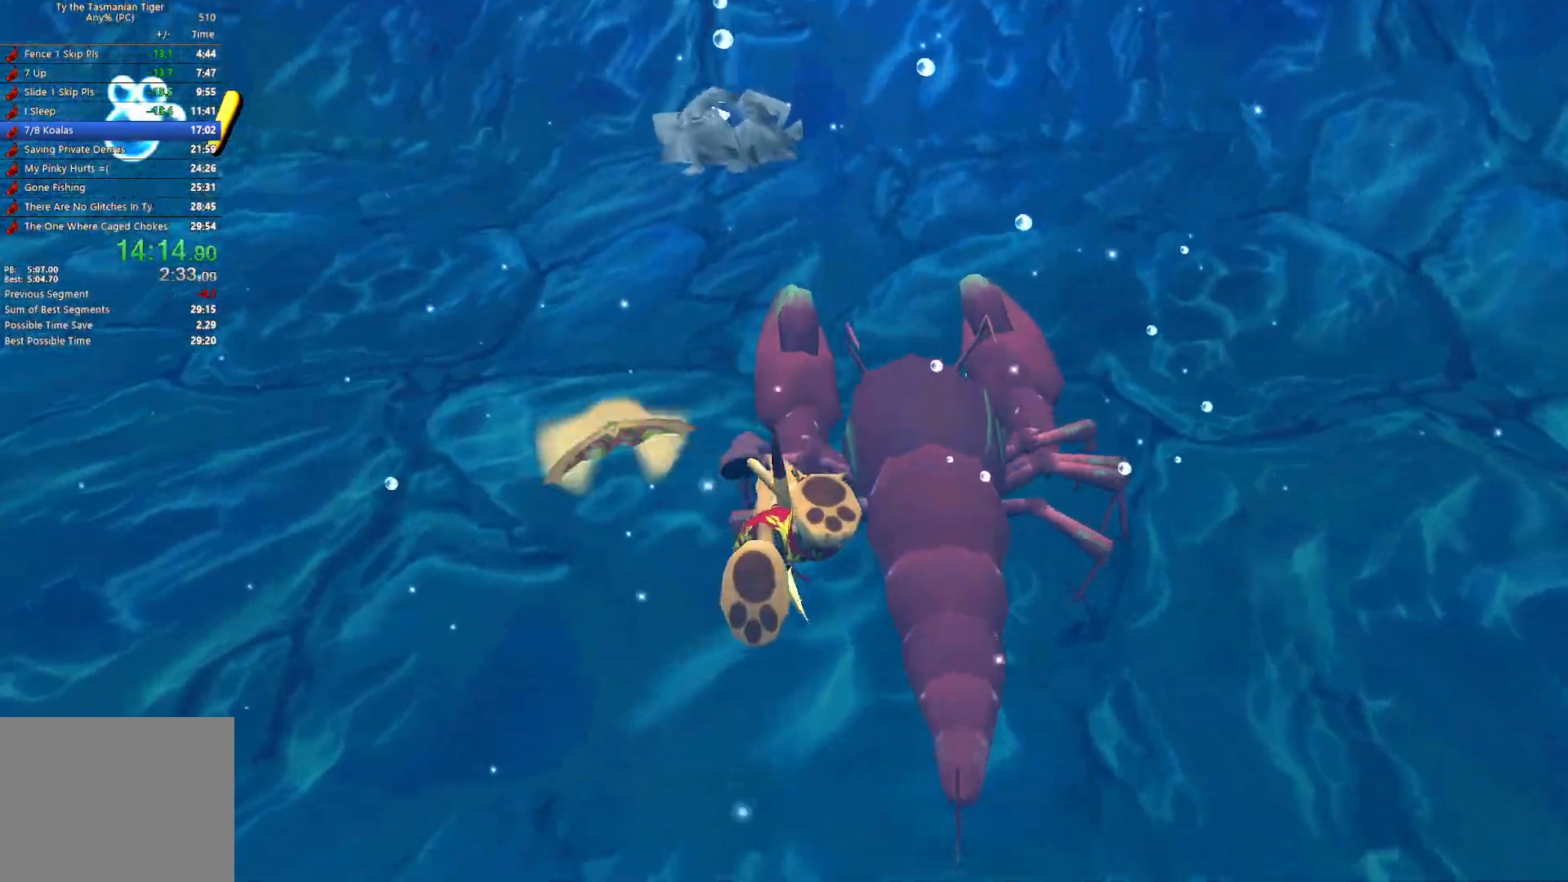
{"keys": ["w"], "events": [[450, "w", "down"]]}
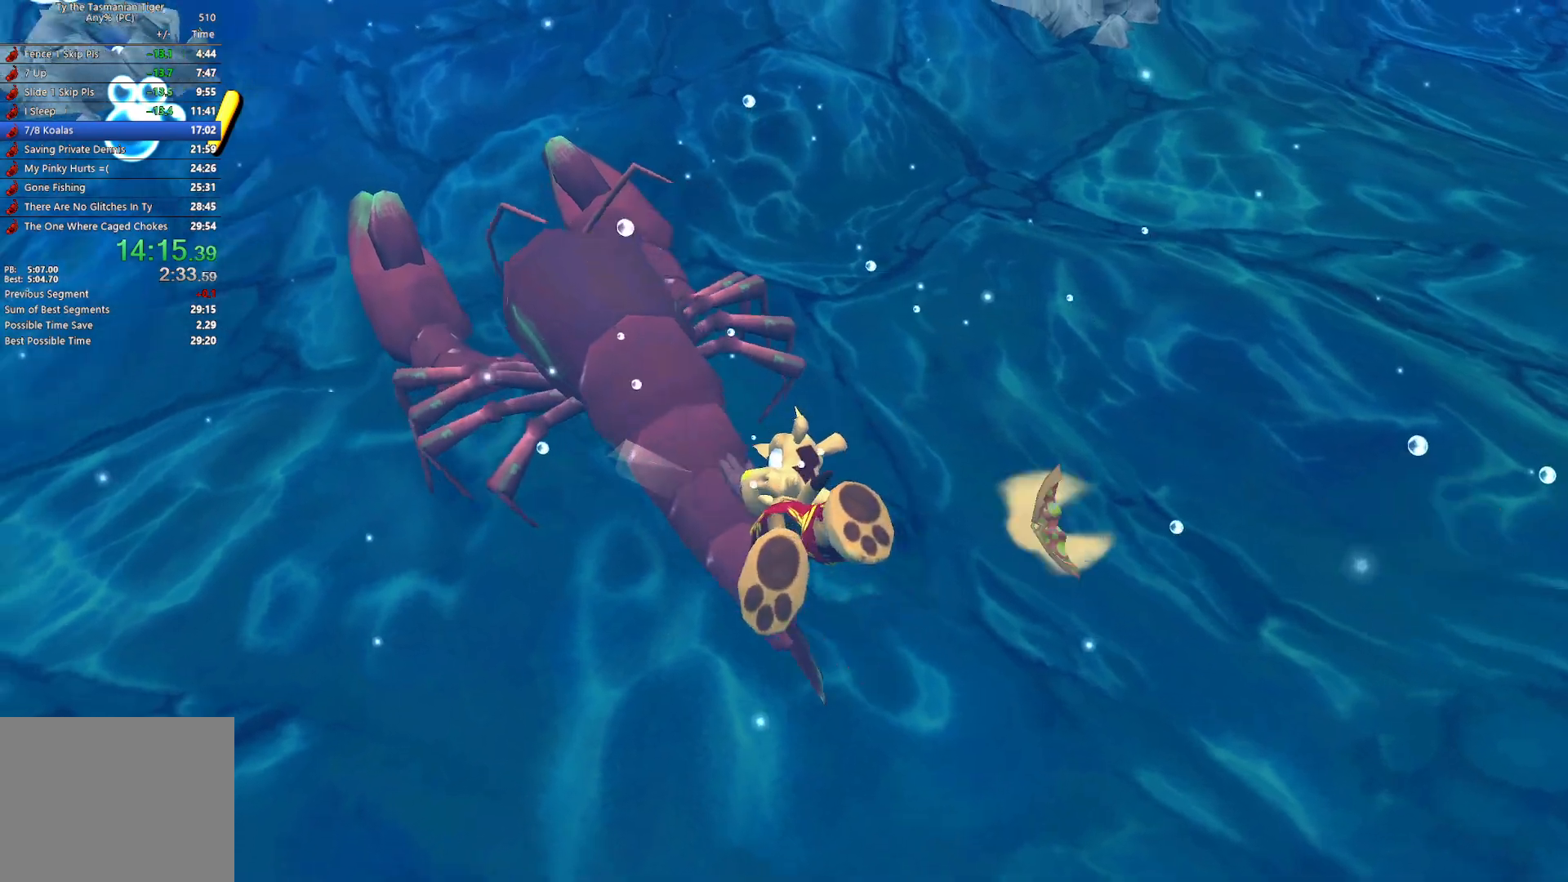
{"keys": ["w"], "events": [[67, "w", "up"], [367, "w", "down"]]}
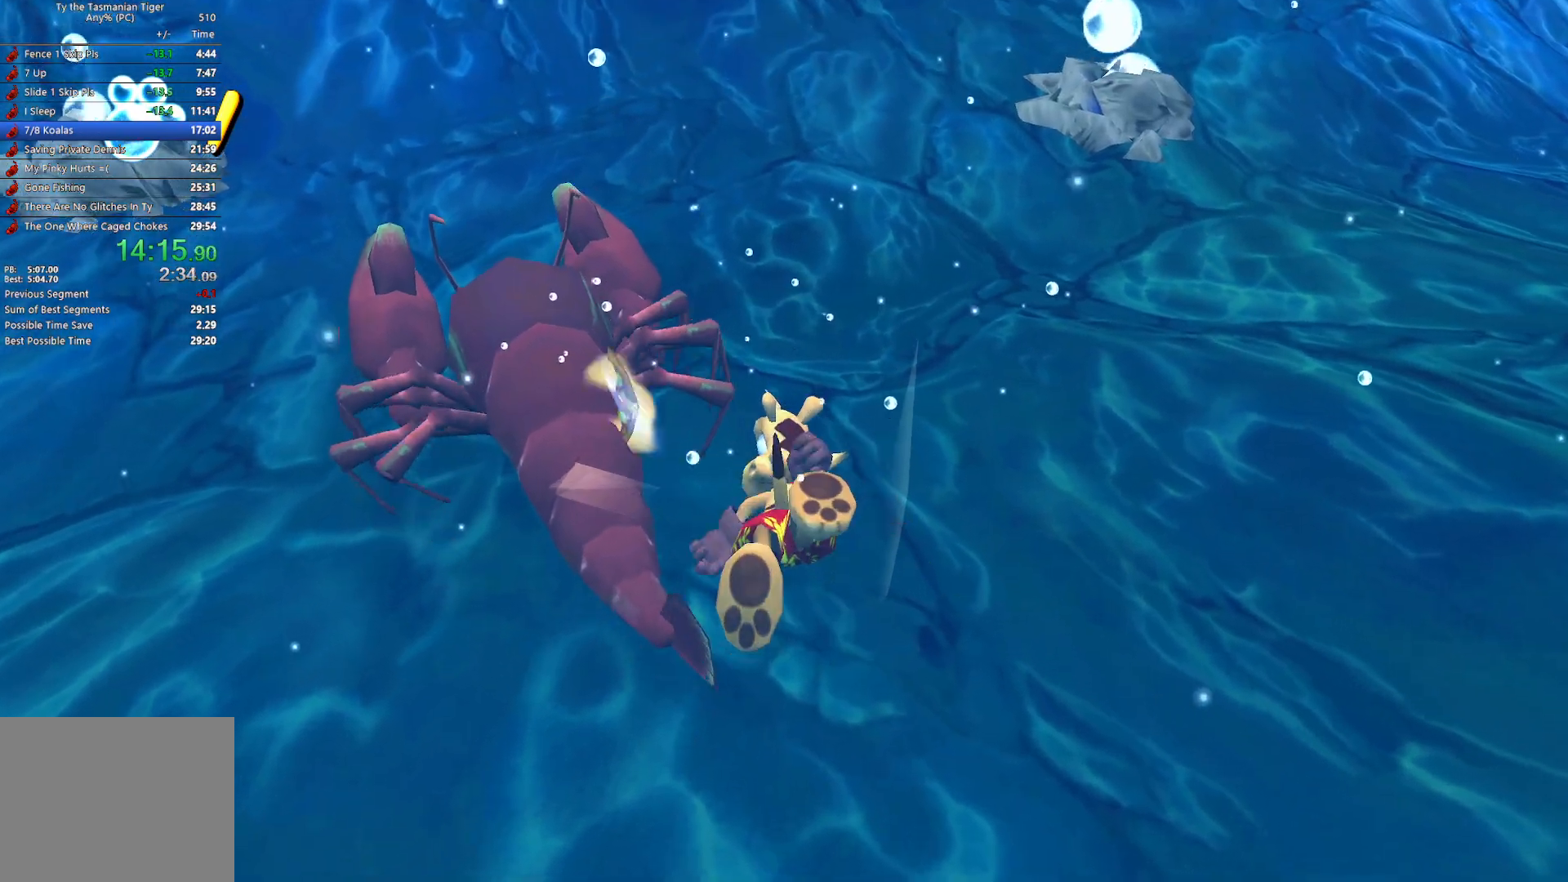
{"keys": [], "events": [[17, "w", "up"]]}
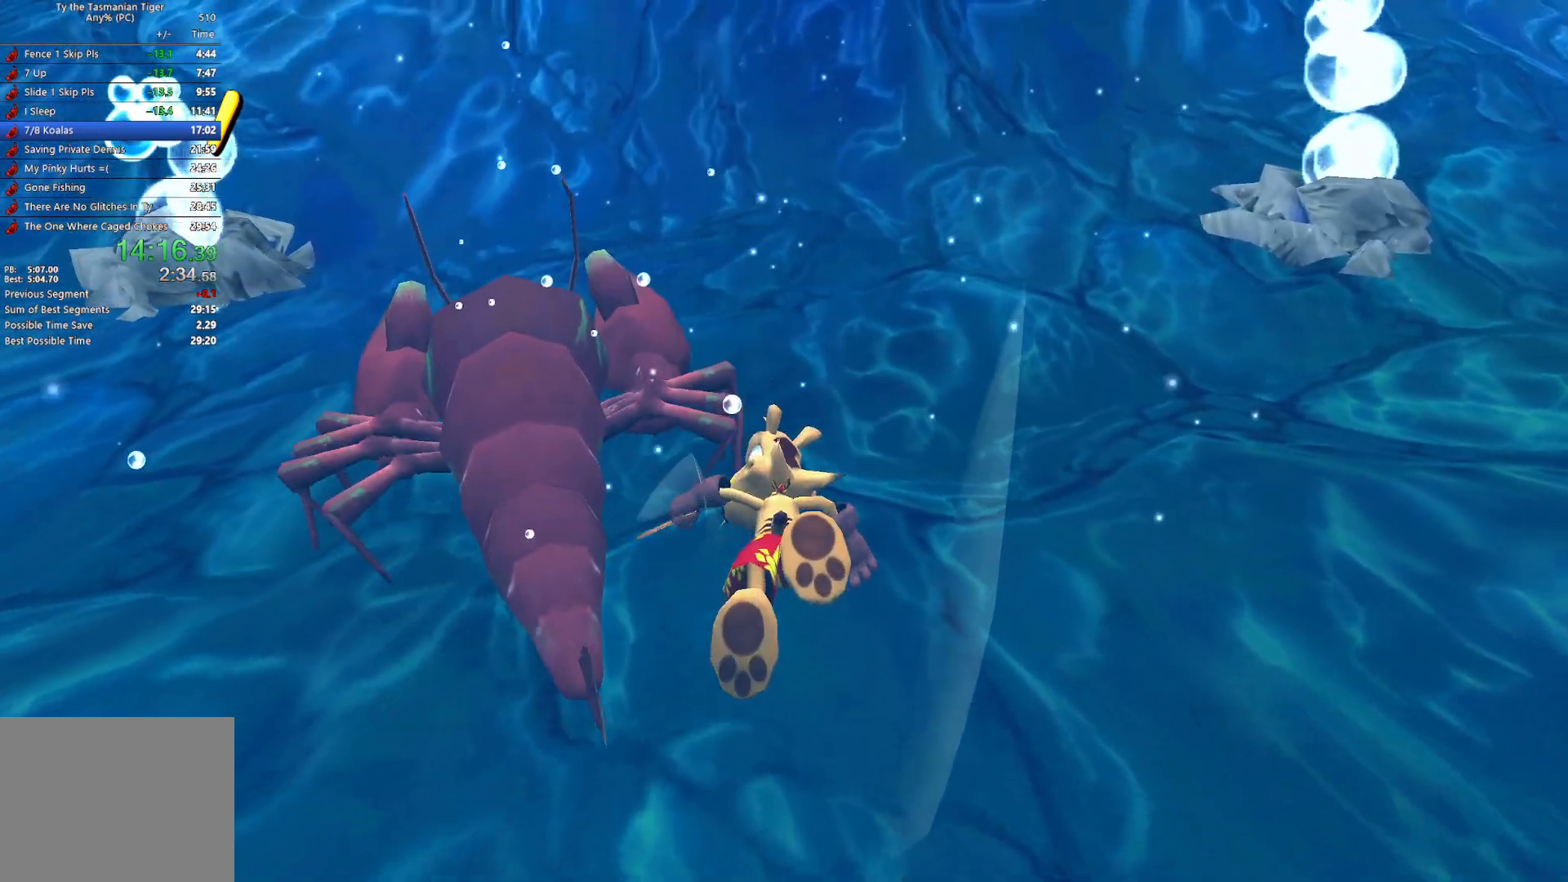
{"keys": [], "events": [[367, "w", "down"], [500, "w", "up"]]}
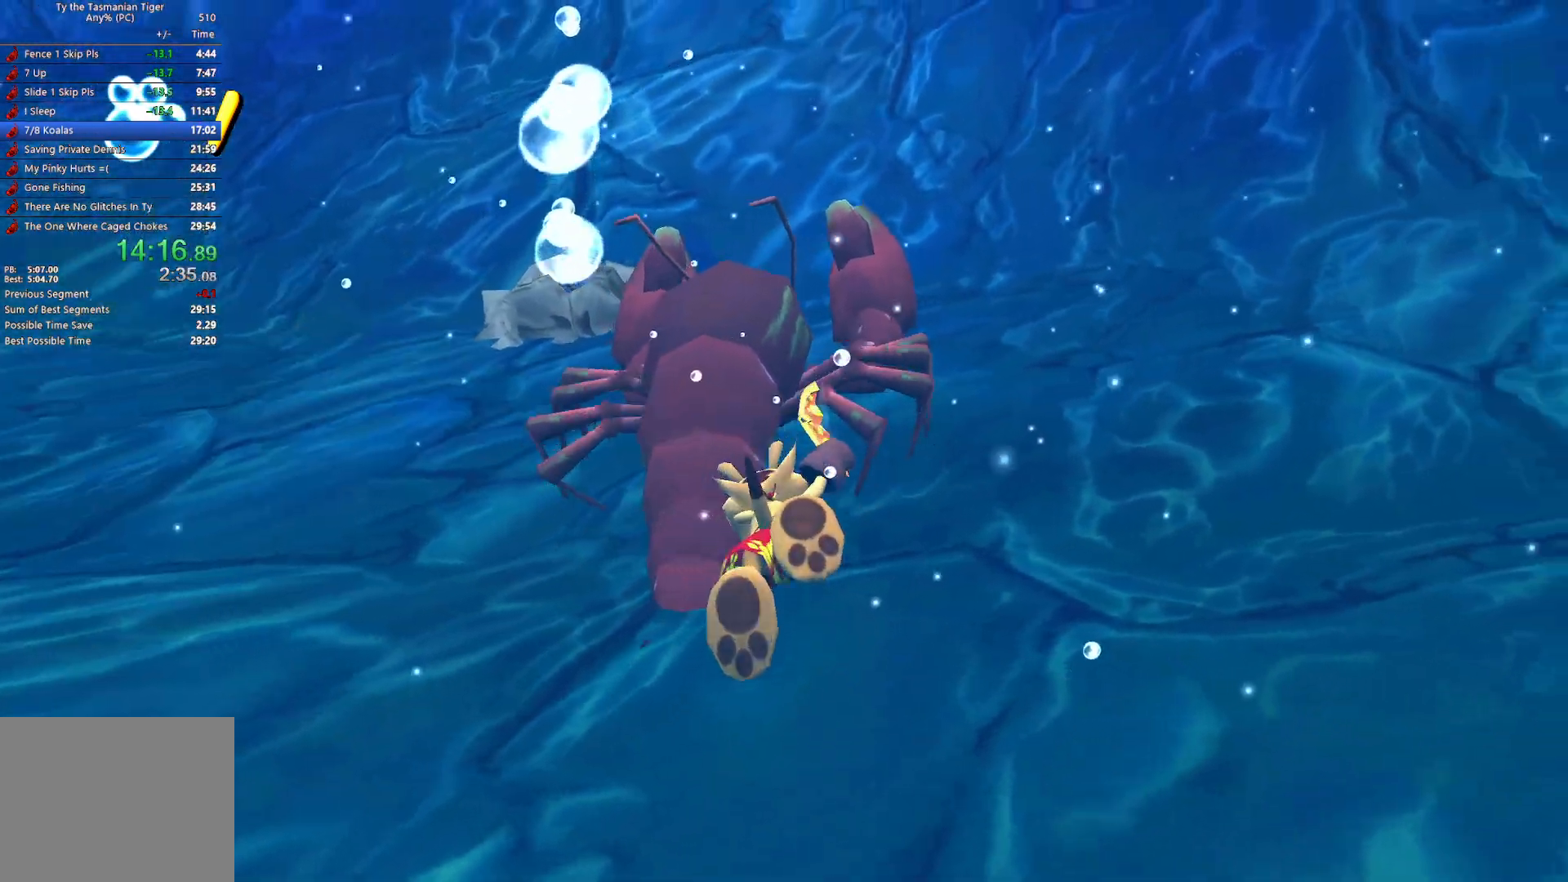
{"keys": ["w"], "events": [[367, "w", "down"]]}
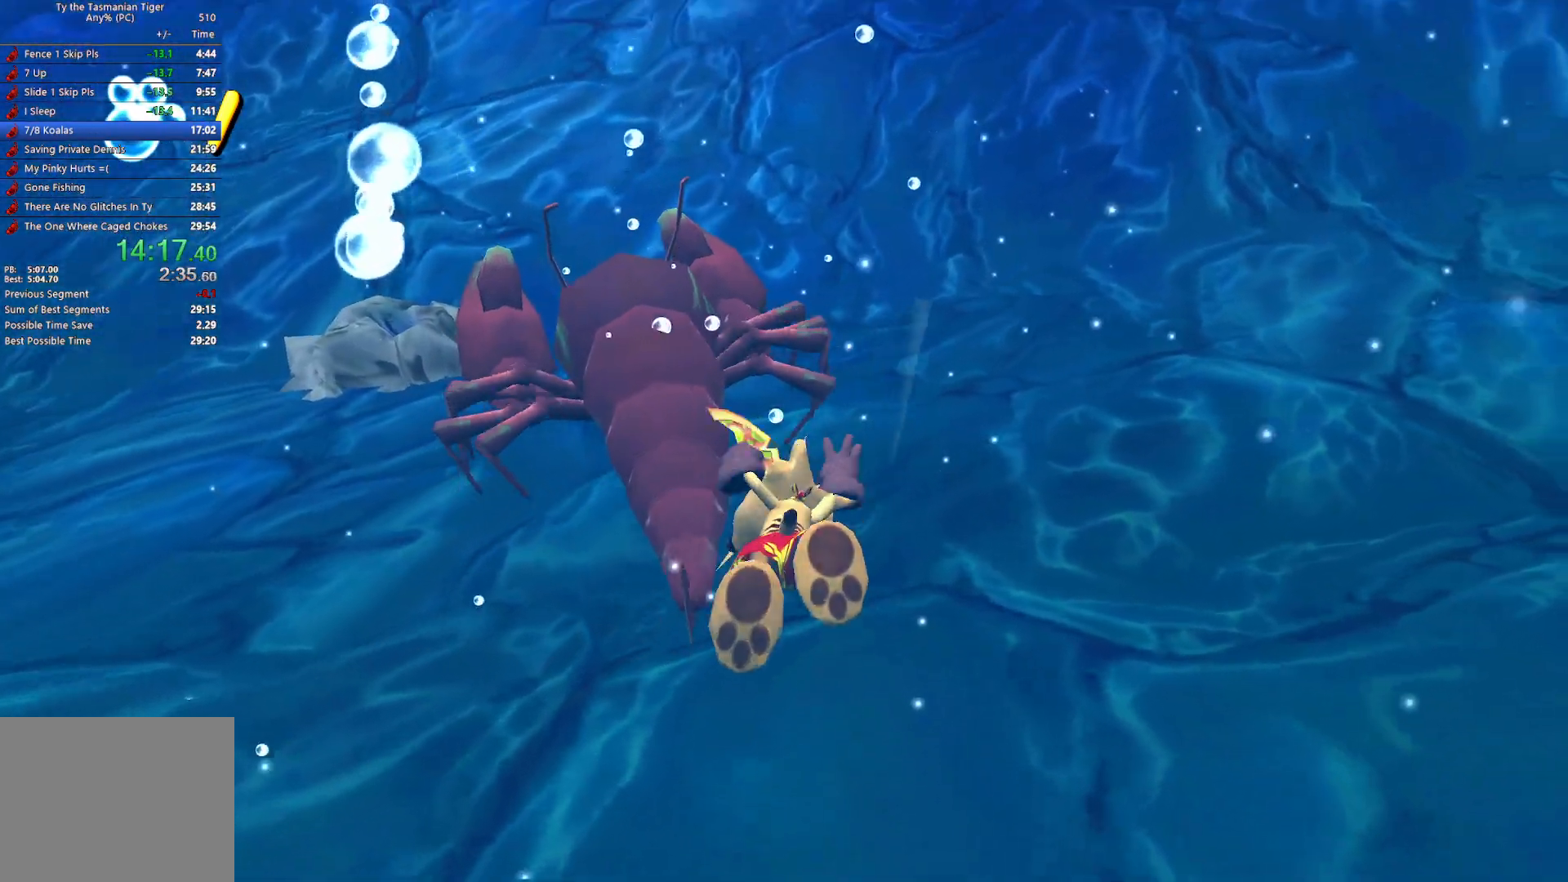
{"keys": ["w"], "events": [[33, "w", "up"], [500, "w", "down"]]}